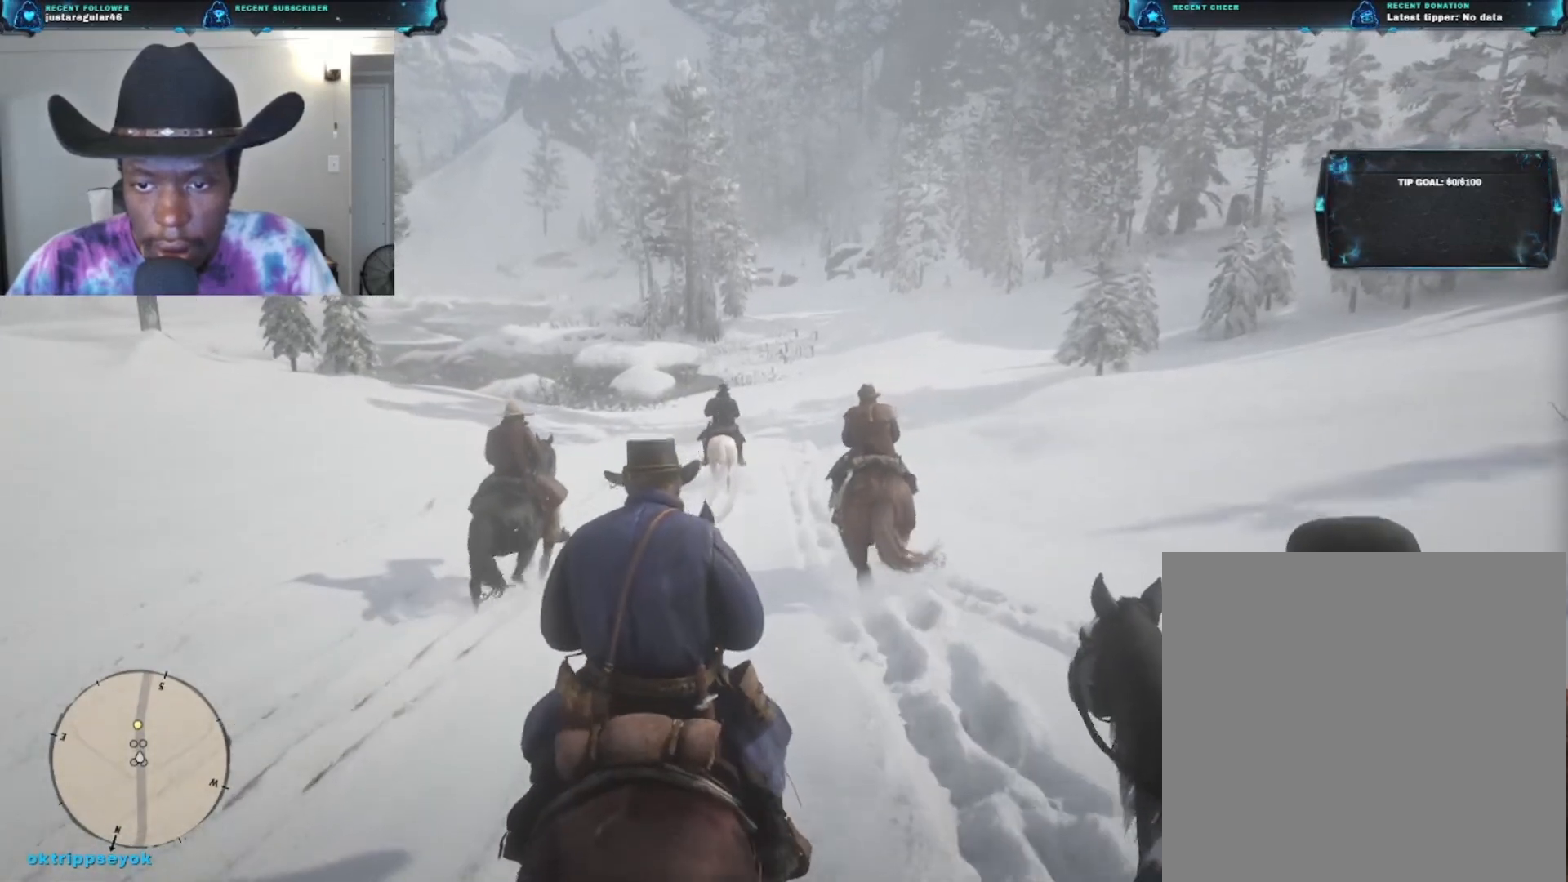
Gameplay with a controller (Xbox layout); each line is a JSON object with the inputs held at the frame after it. "events" lists button and stick changes between this image and that frame as [ms after this image, input, new state], when the widget could be followed in between.
{"buttons": [], "left_stick": "up", "right_stick": "center", "events": [[367, "L1", "up"]]}
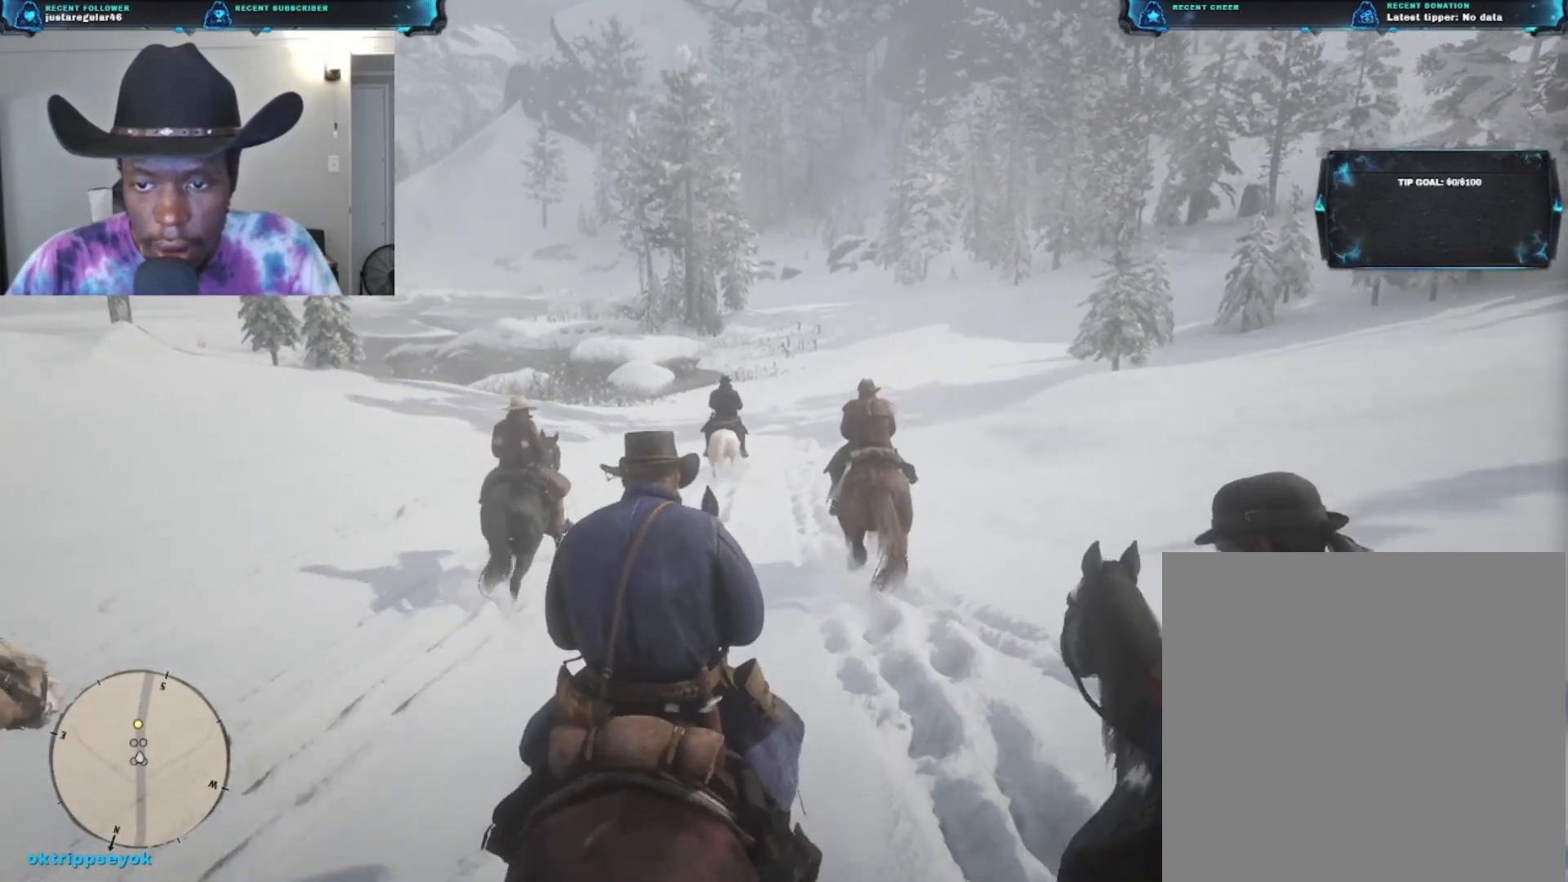
{"buttons": ["L1"], "left_stick": "up", "right_stick": "center", "events": [[100, "L1", "down"]]}
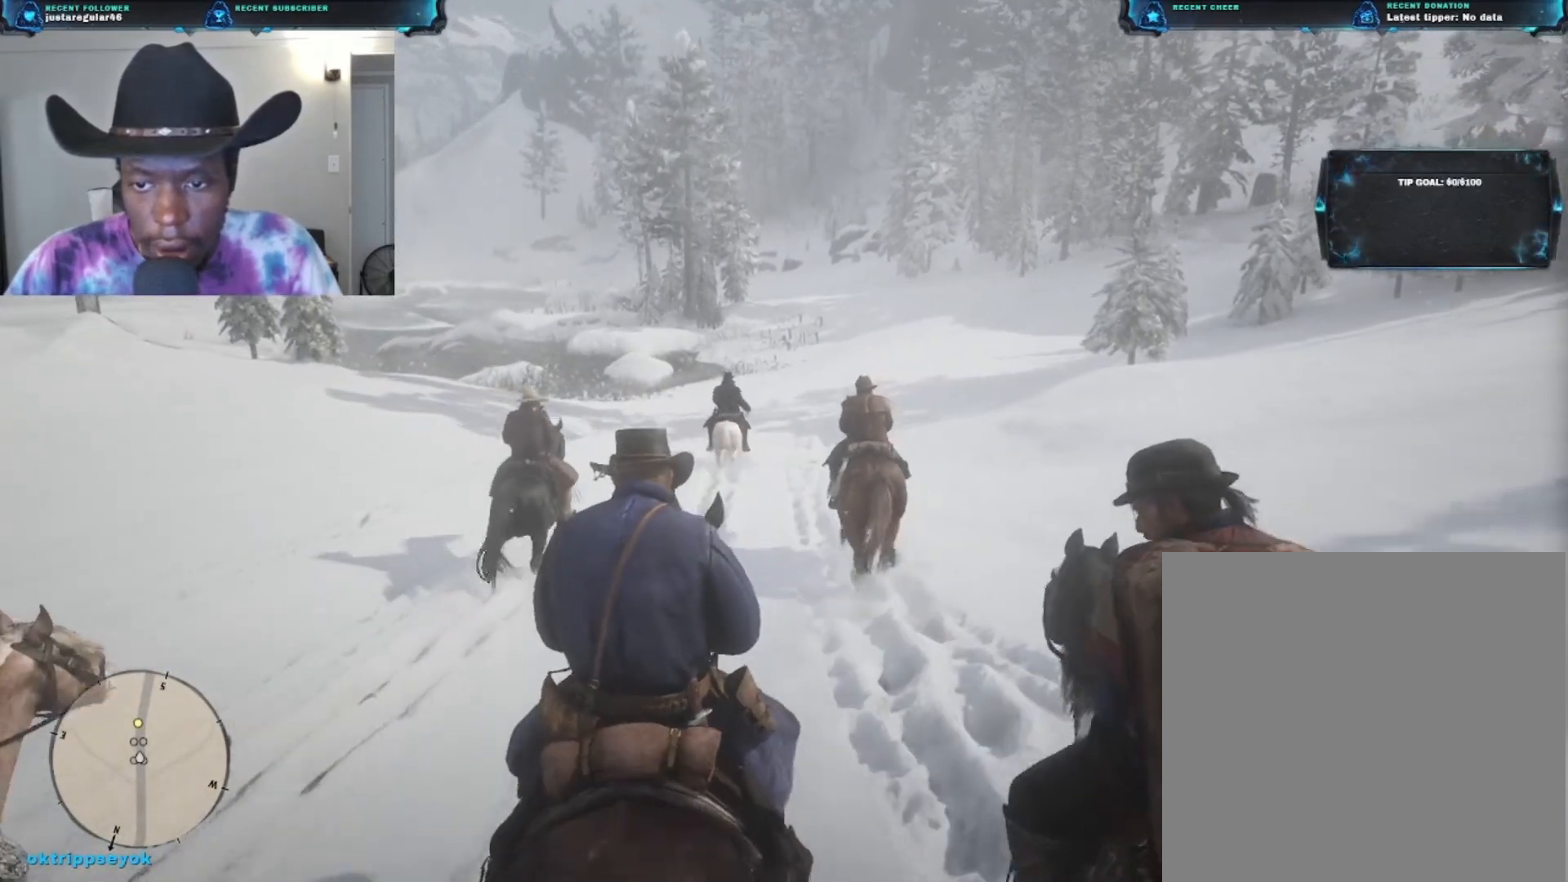
{"buttons": ["L1"], "left_stick": "up", "right_stick": "center", "events": [[300, "L1", "up"], [467, "L1", "down"]]}
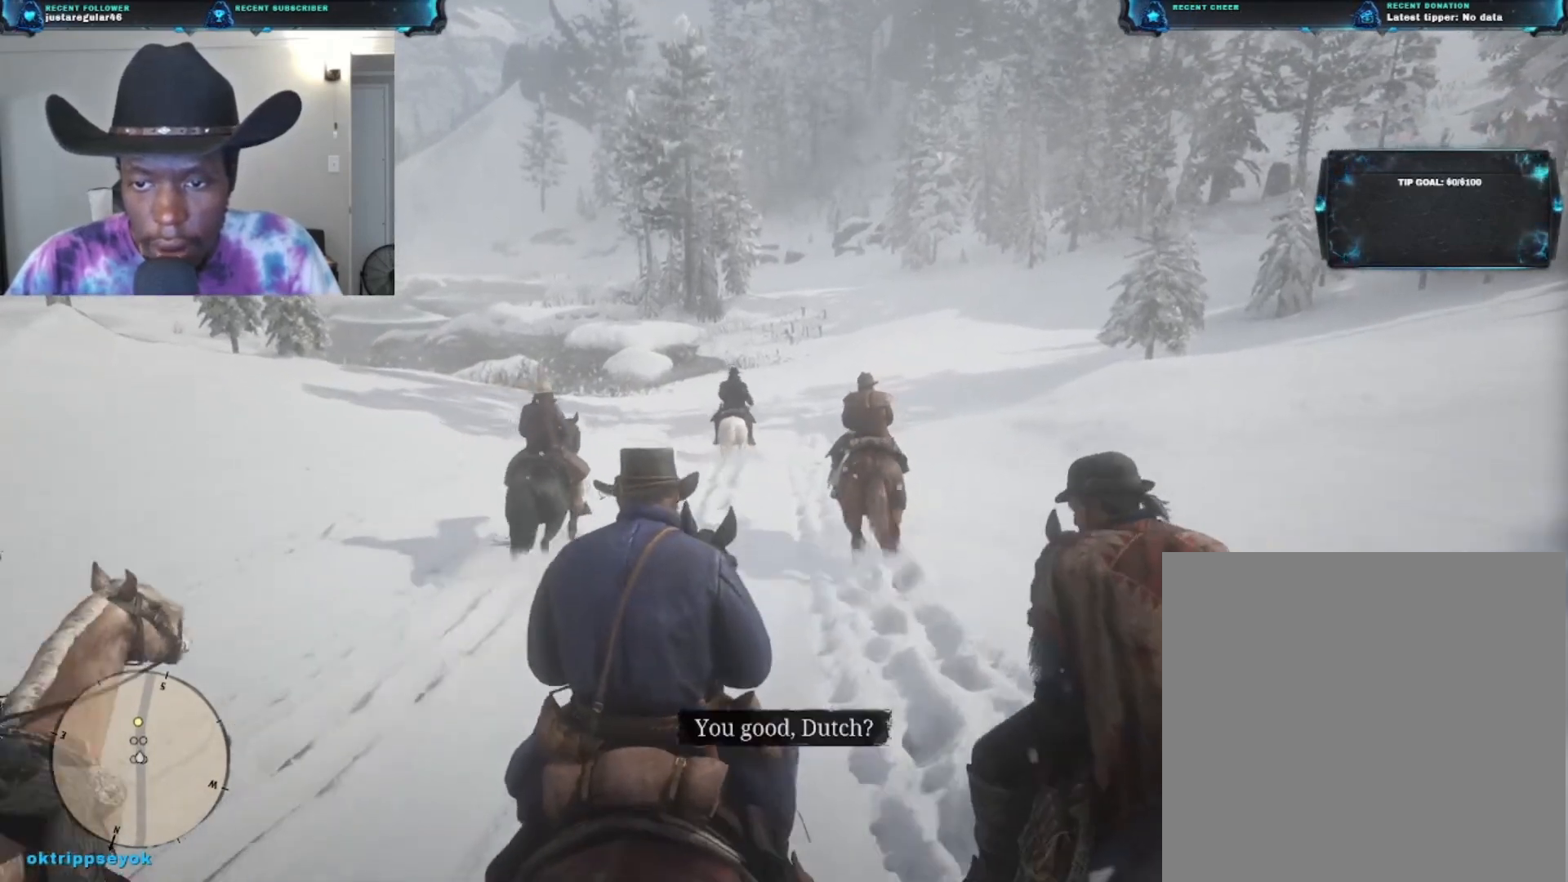
{"buttons": [], "left_stick": "up", "right_stick": "center", "events": [[500, "L1", "up"]]}
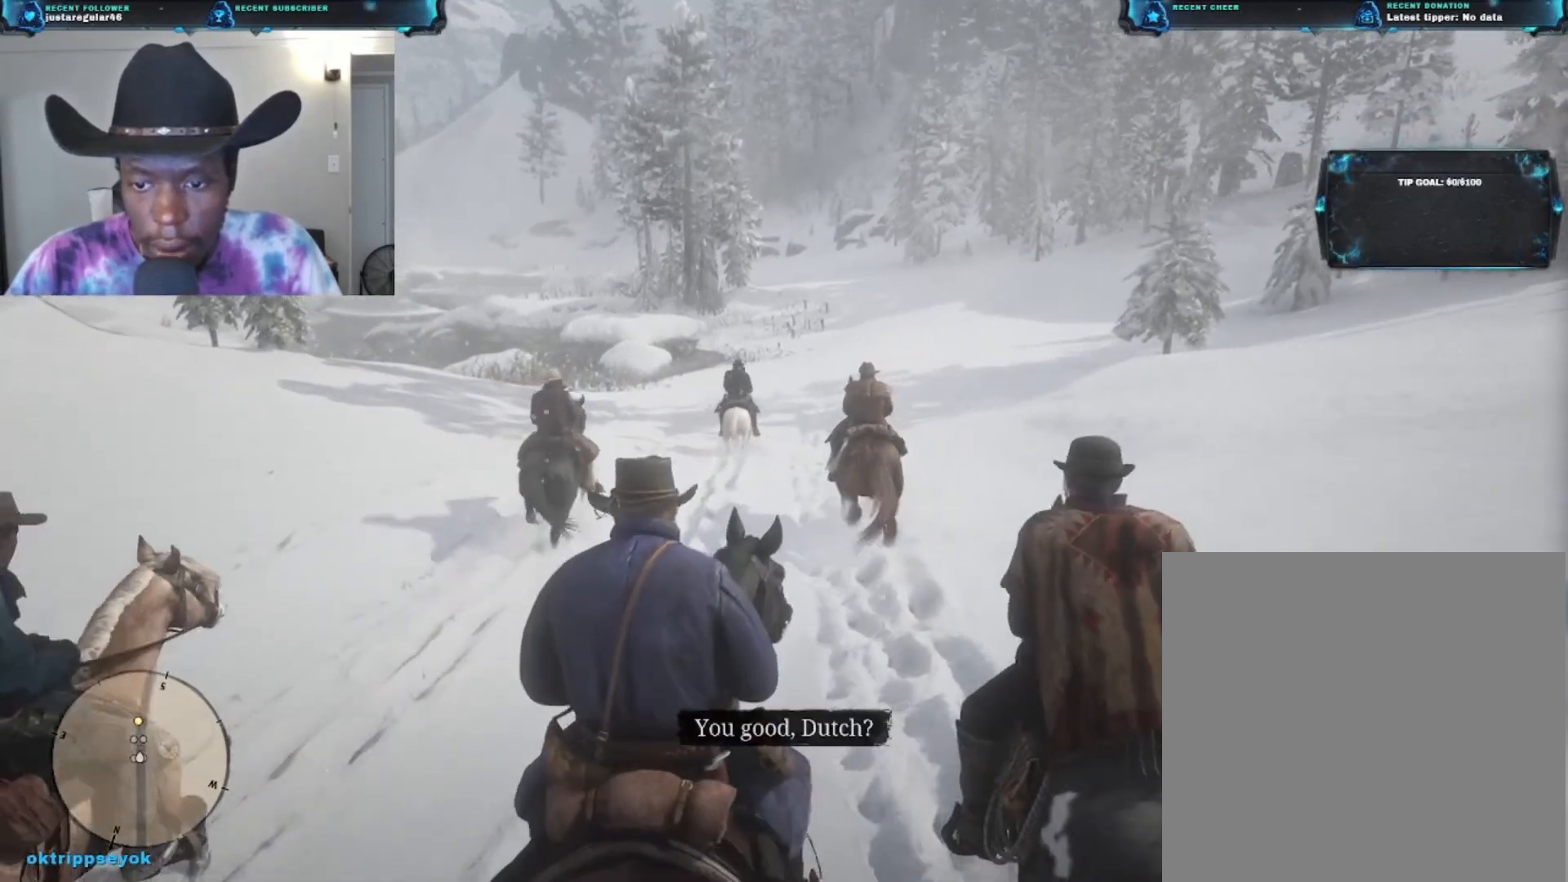
{"buttons": [], "left_stick": "up", "right_stick": "center", "events": []}
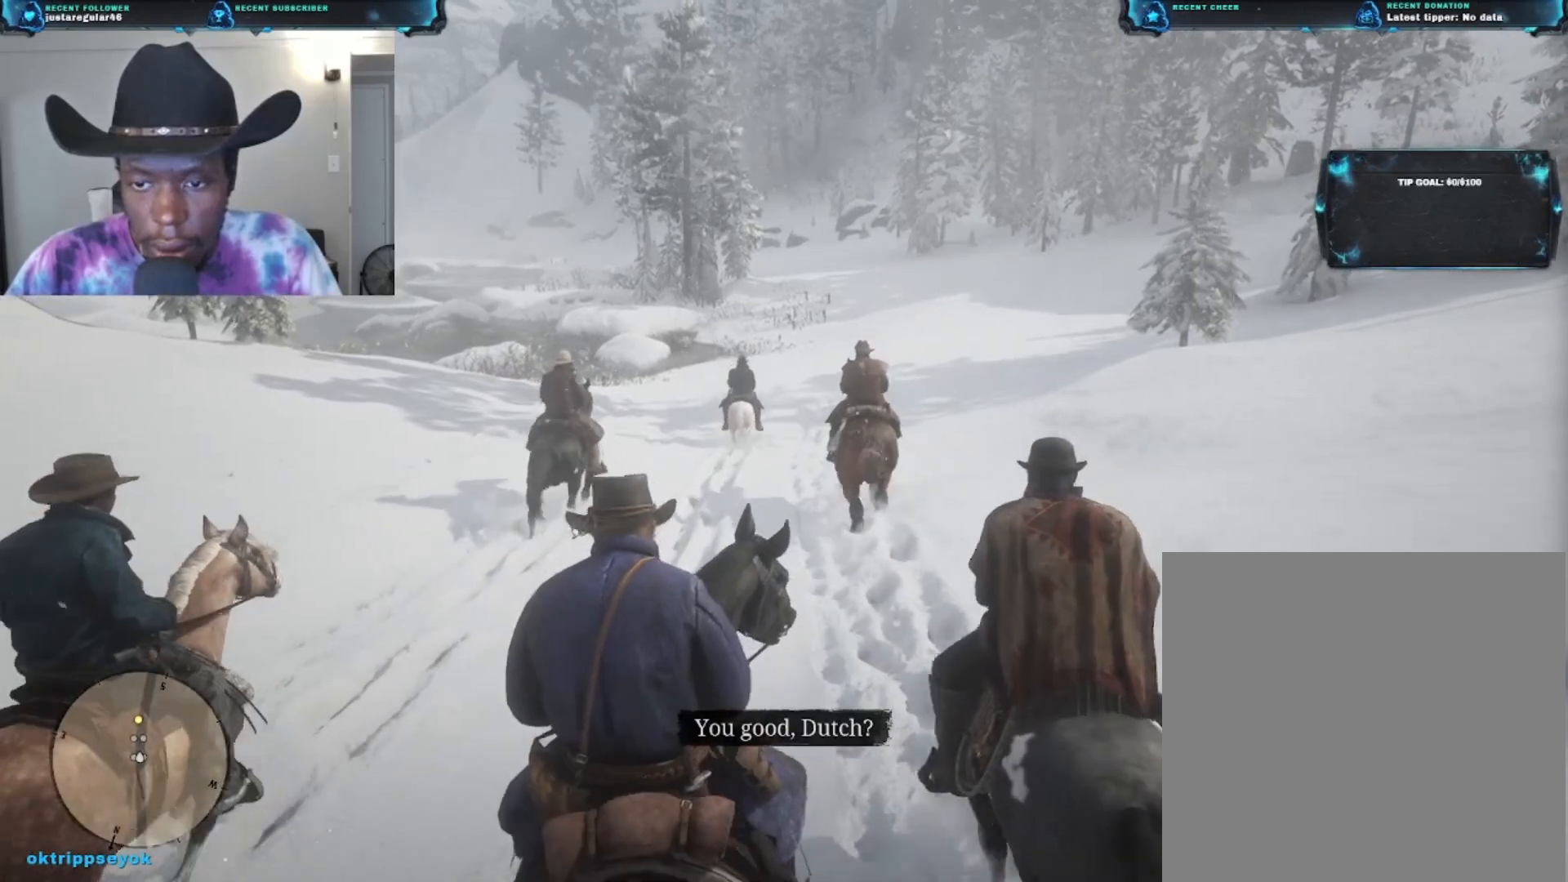
{"buttons": ["A"], "left_stick": "up", "right_stick": "center", "events": [[433, "A", "down"]]}
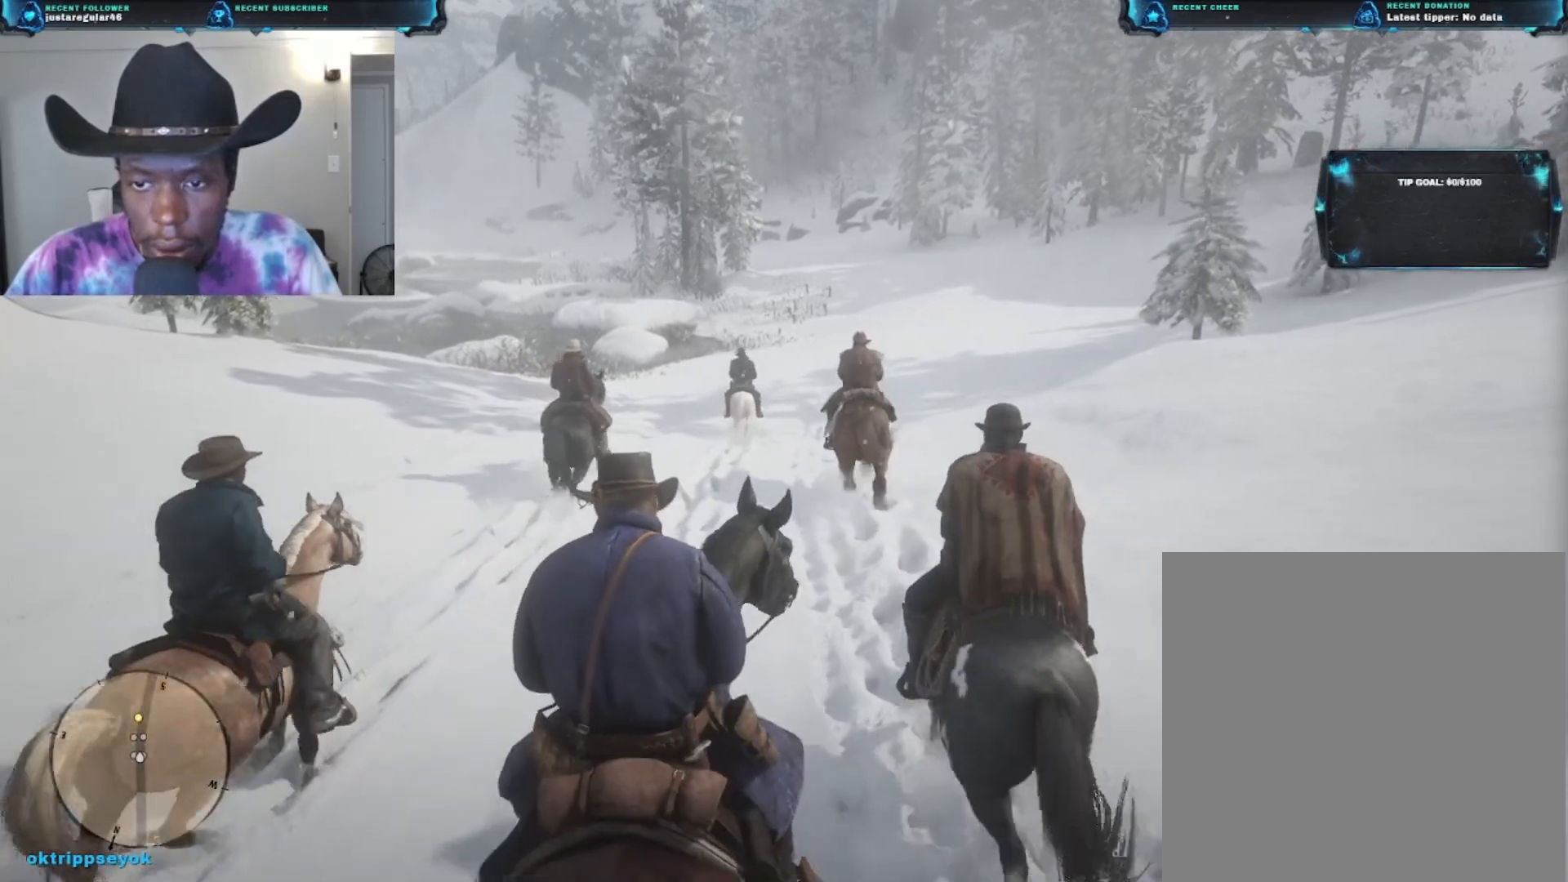
{"buttons": [], "left_stick": "up", "right_stick": "center", "events": [[33, "A", "up"]]}
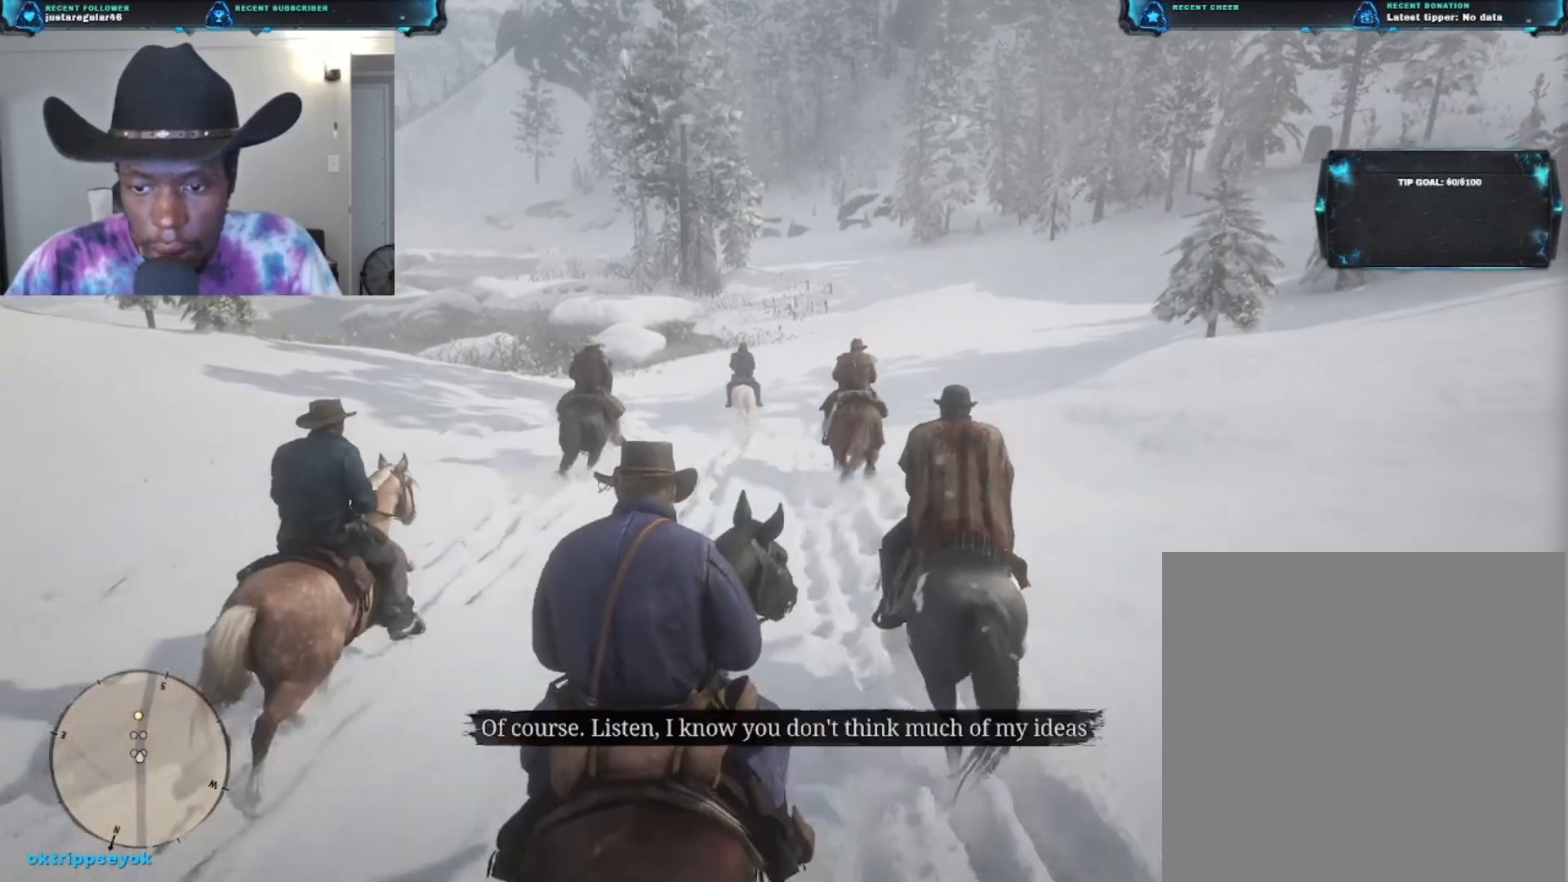
{"buttons": [], "left_stick": "up", "right_stick": "center", "events": []}
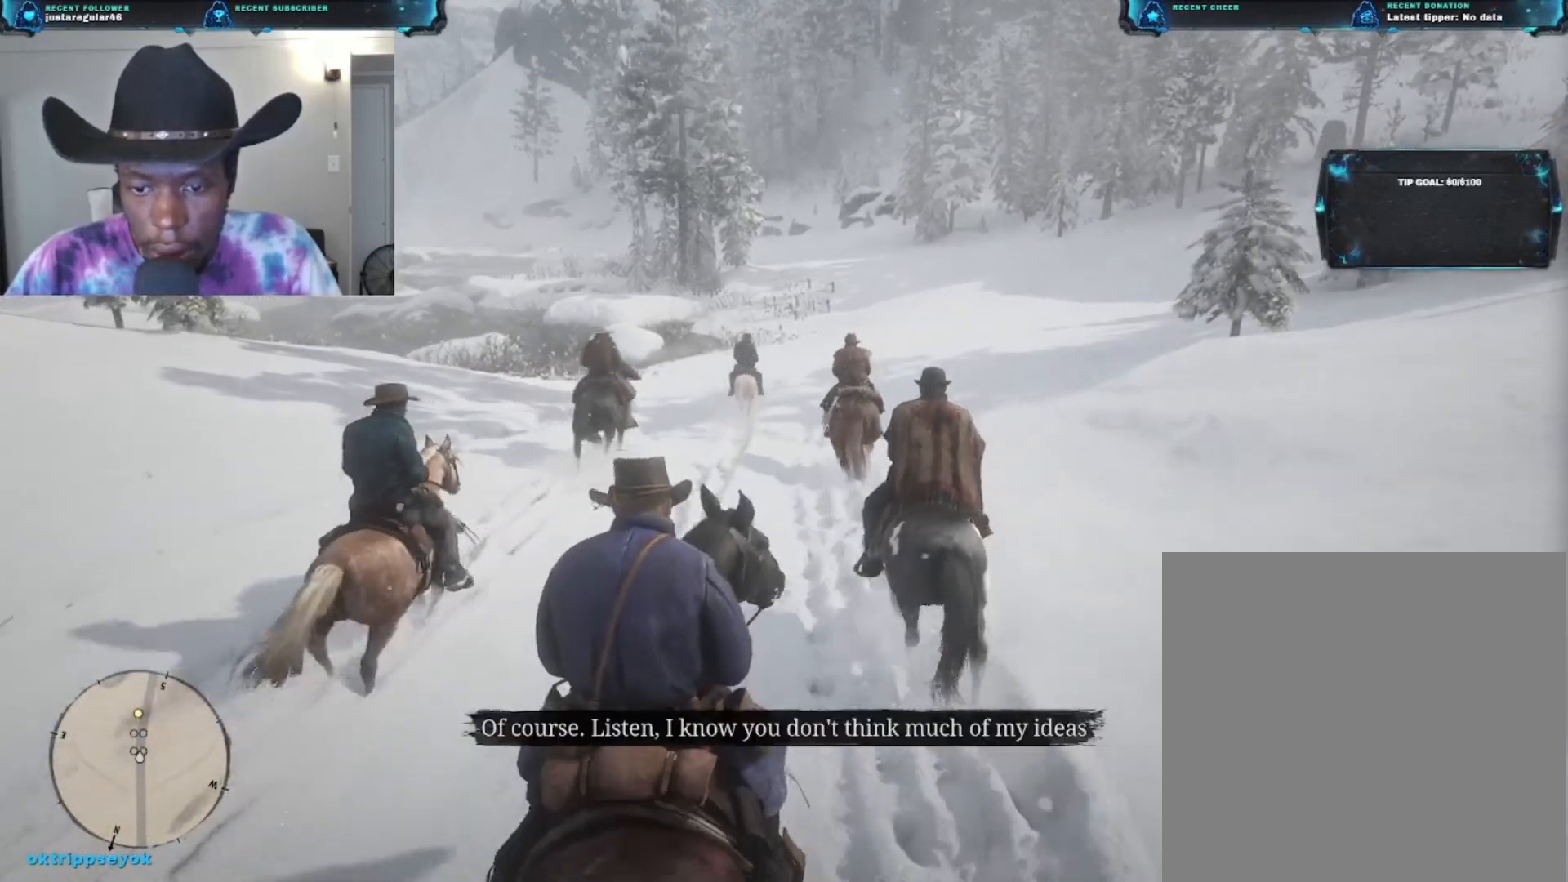
{"buttons": [], "left_stick": "up", "right_stick": "center", "events": []}
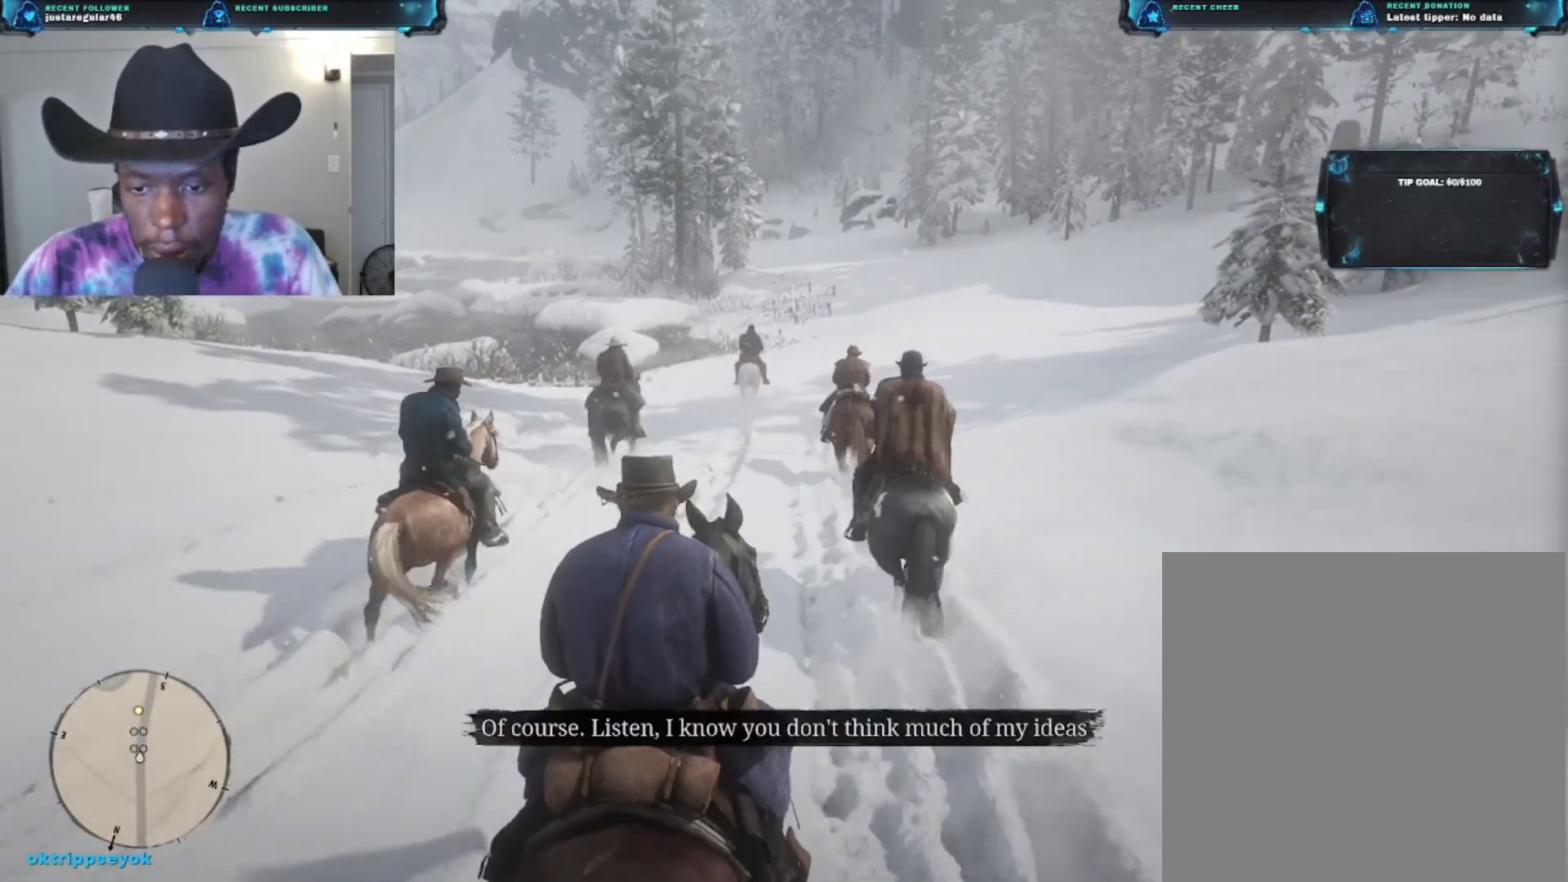
{"buttons": ["A"], "left_stick": "up", "right_stick": "center", "events": [[500, "A", "down"]]}
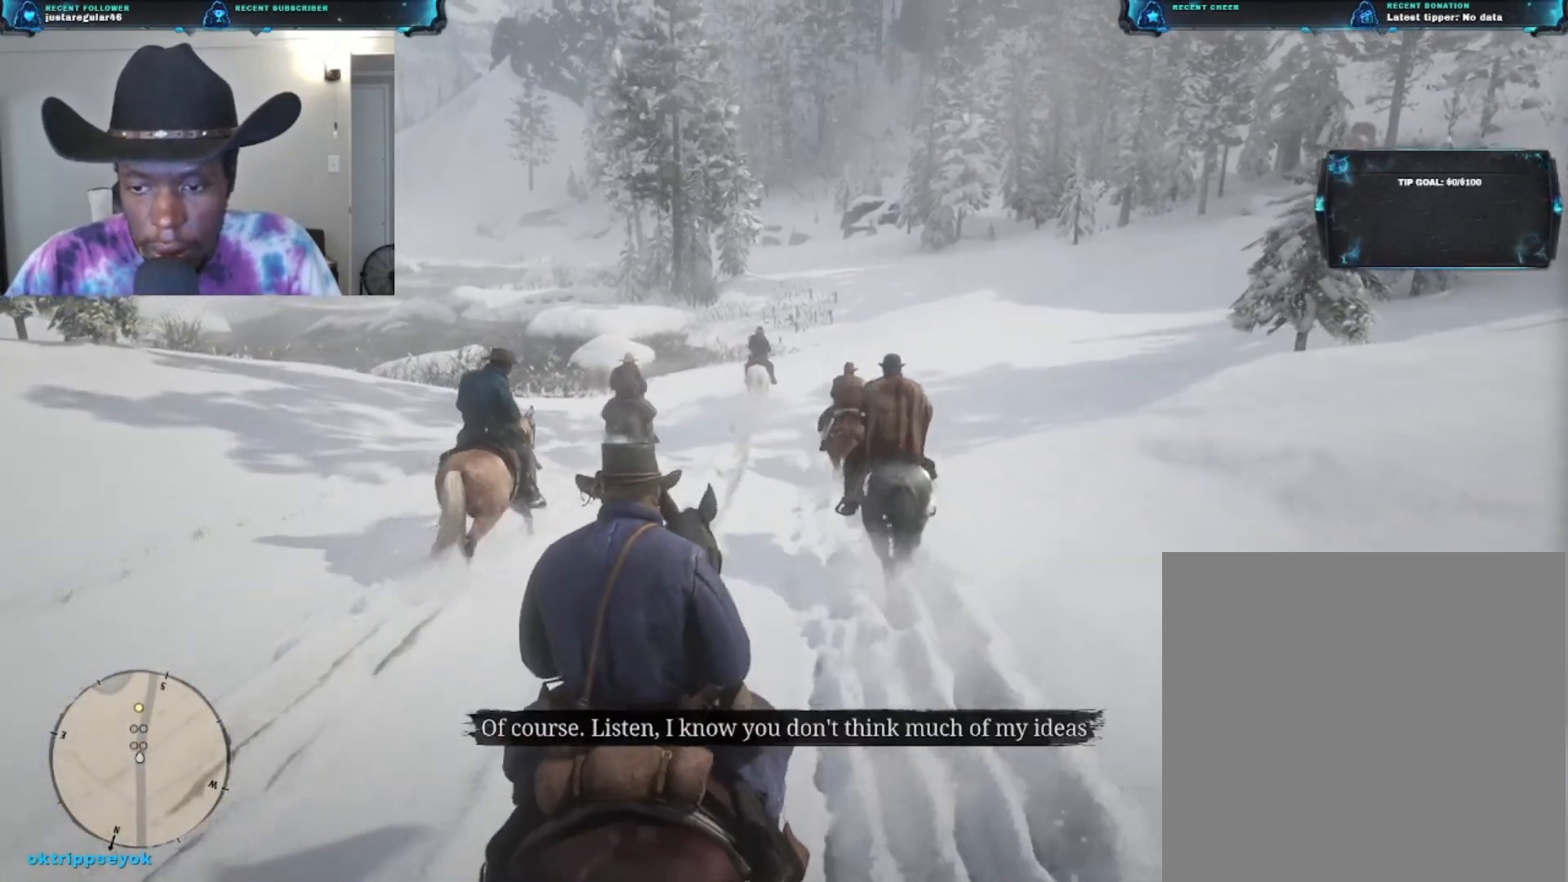
{"buttons": [], "left_stick": "up", "right_stick": "center", "events": [[167, "A", "up"], [367, "A", "down"], [500, "A", "up"]]}
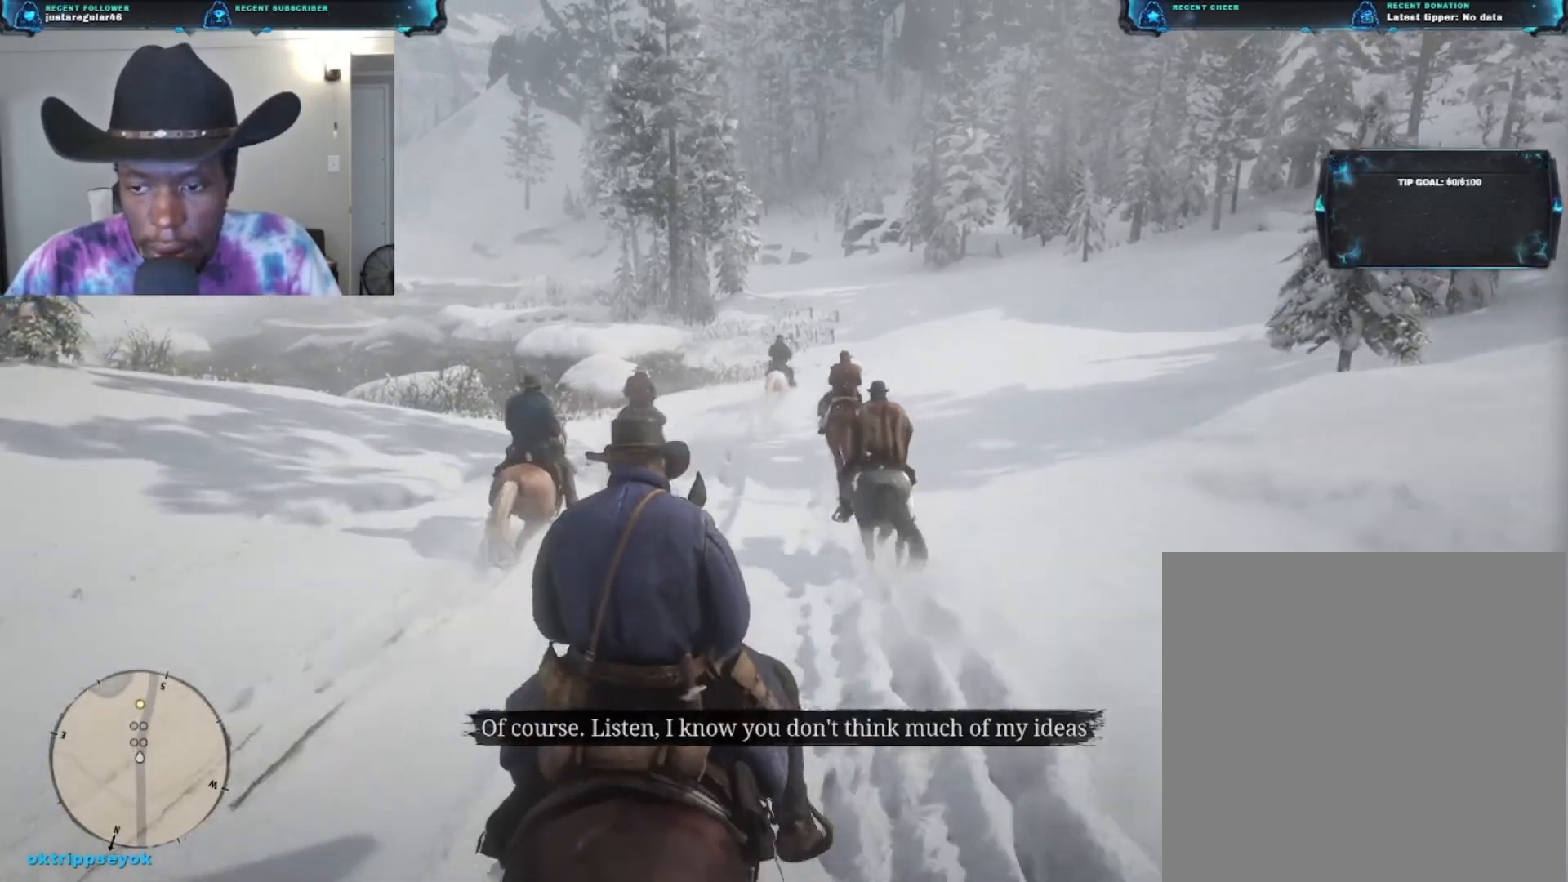
{"buttons": [], "left_stick": "up", "right_stick": "center", "events": [[400, "A", "down"], [500, "A", "up"]]}
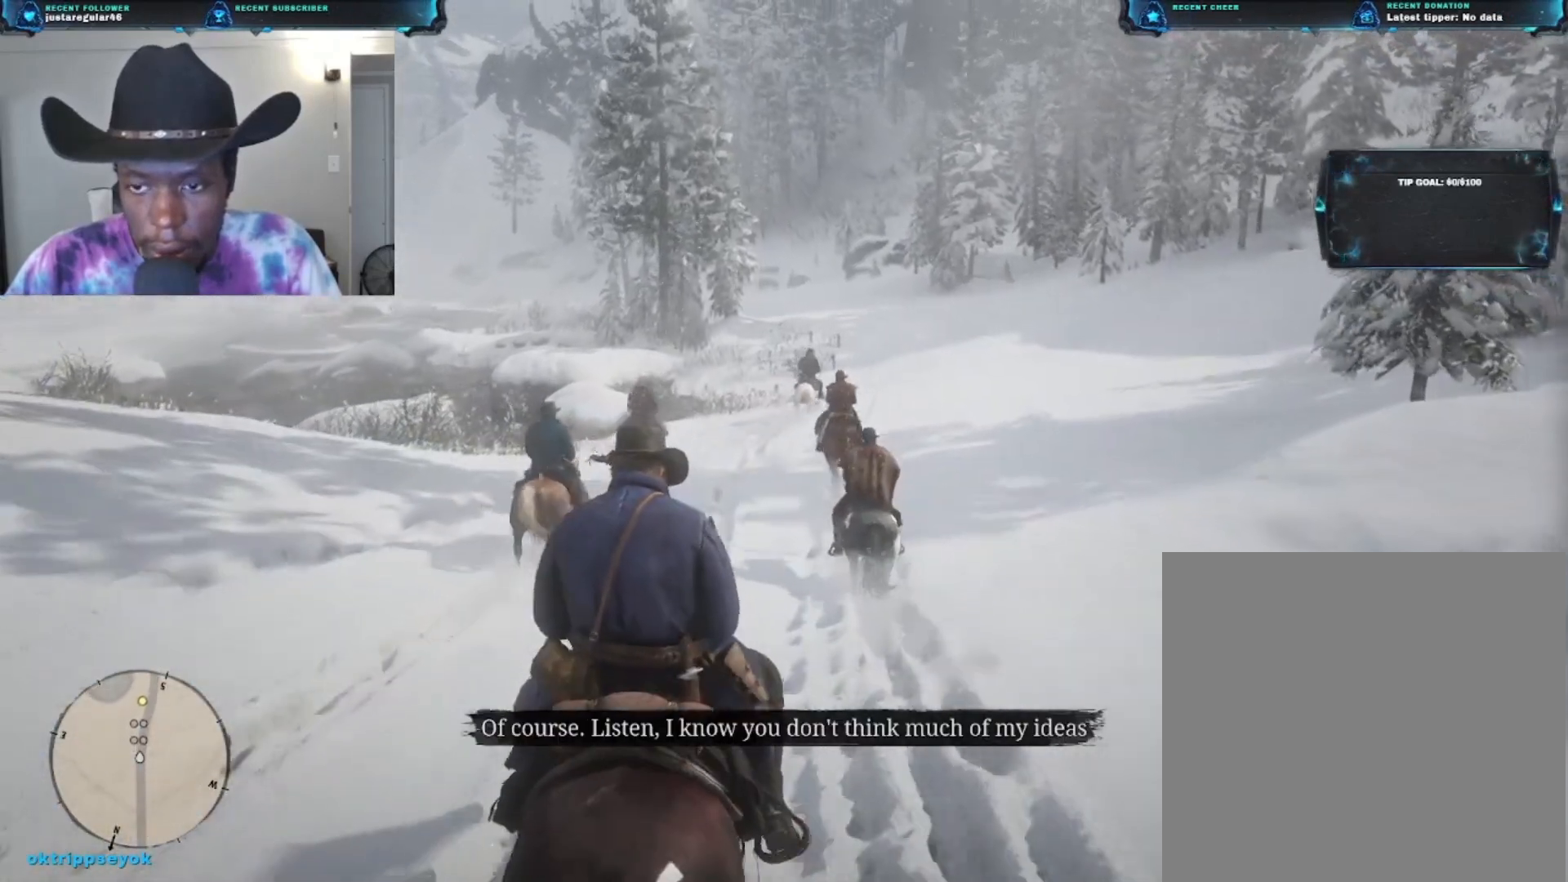
{"buttons": [], "left_stick": "up", "right_stick": "center", "events": []}
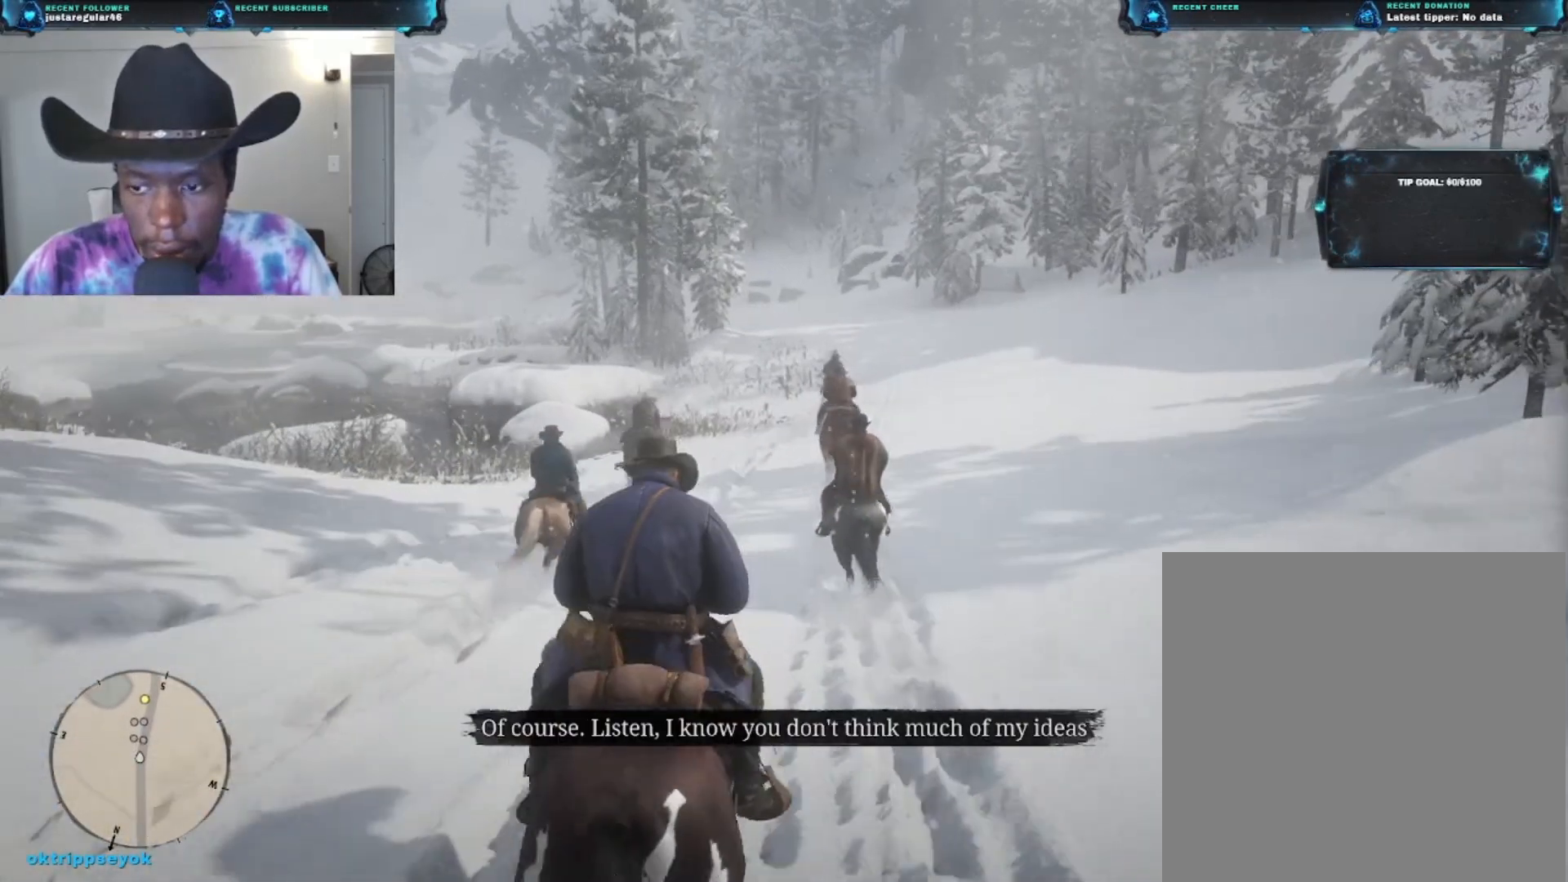
{"buttons": [], "left_stick": "up", "right_stick": "center", "events": []}
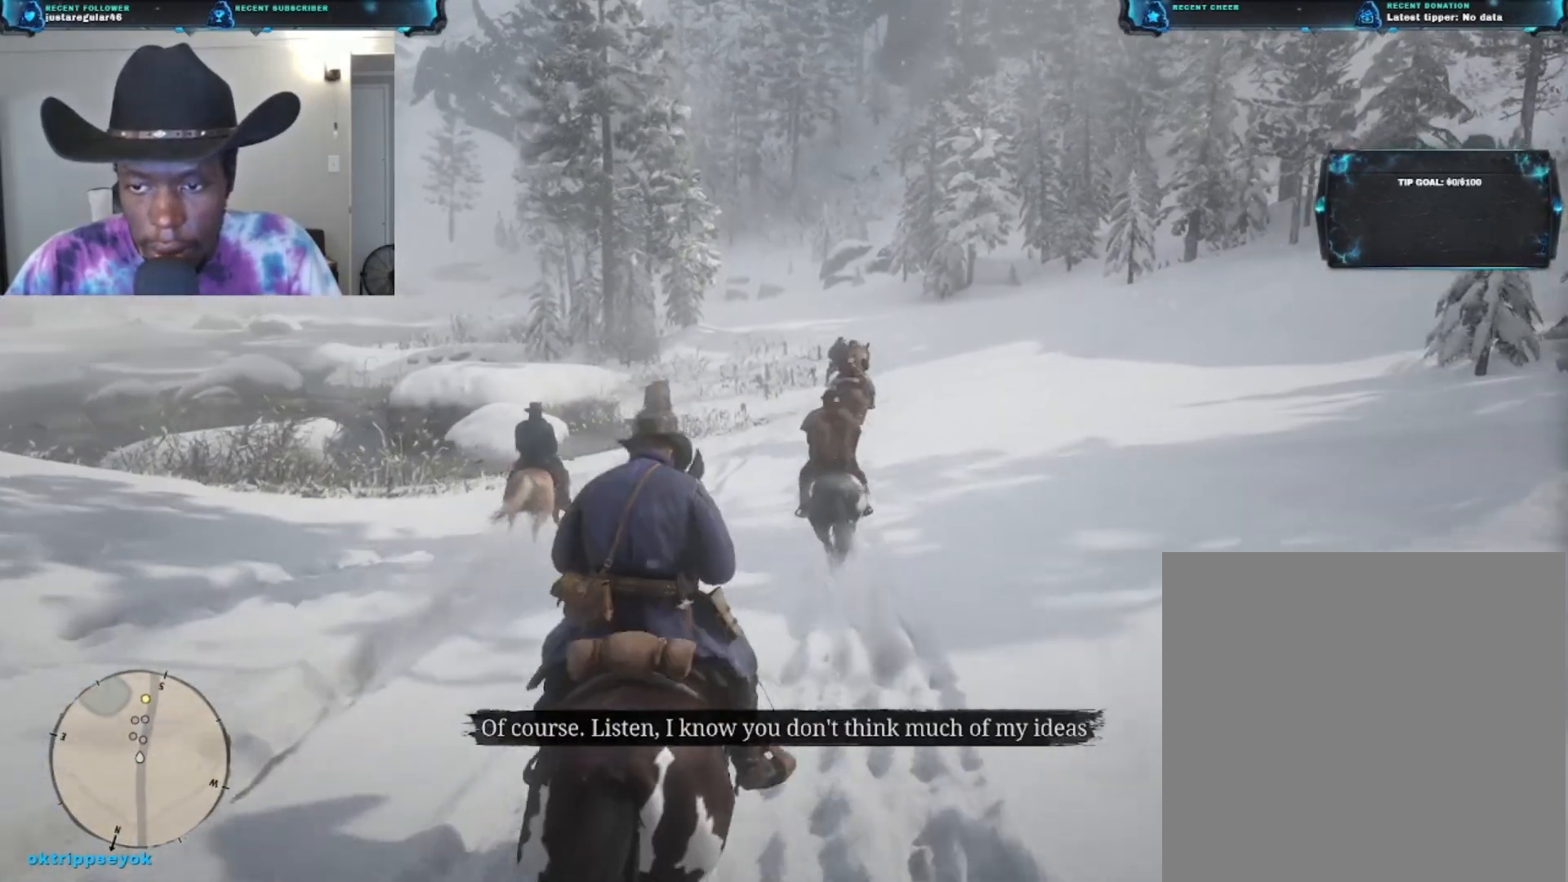
{"buttons": [], "left_stick": "up", "right_stick": "center", "events": []}
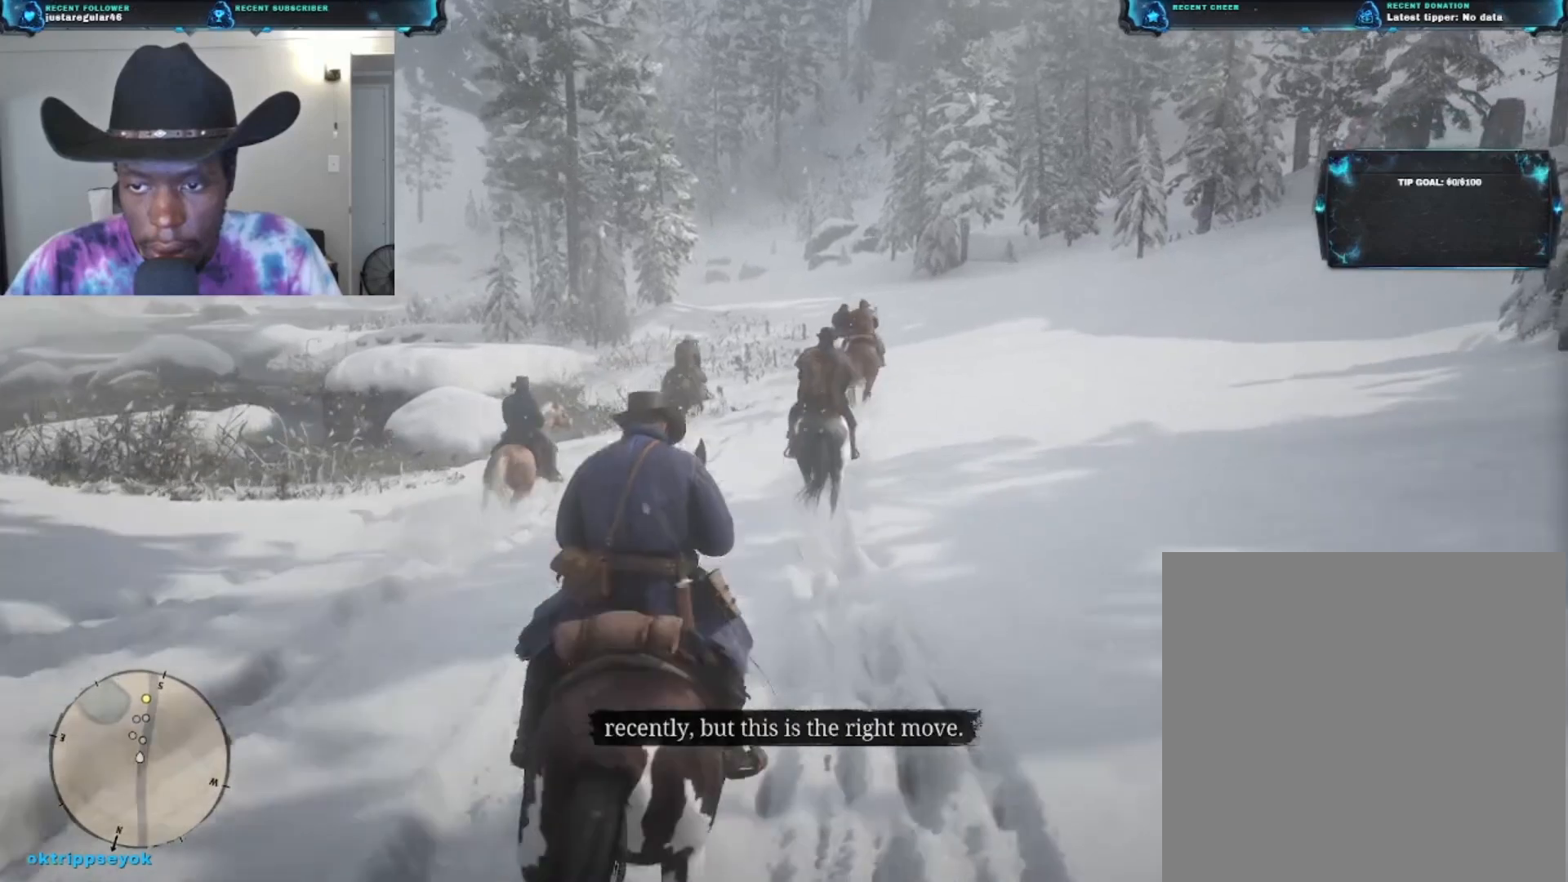
{"buttons": [], "left_stick": "up", "right_stick": "center", "events": [[133, "A", "down"], [233, "A", "up"], [367, "A", "down"], [467, "A", "up"]]}
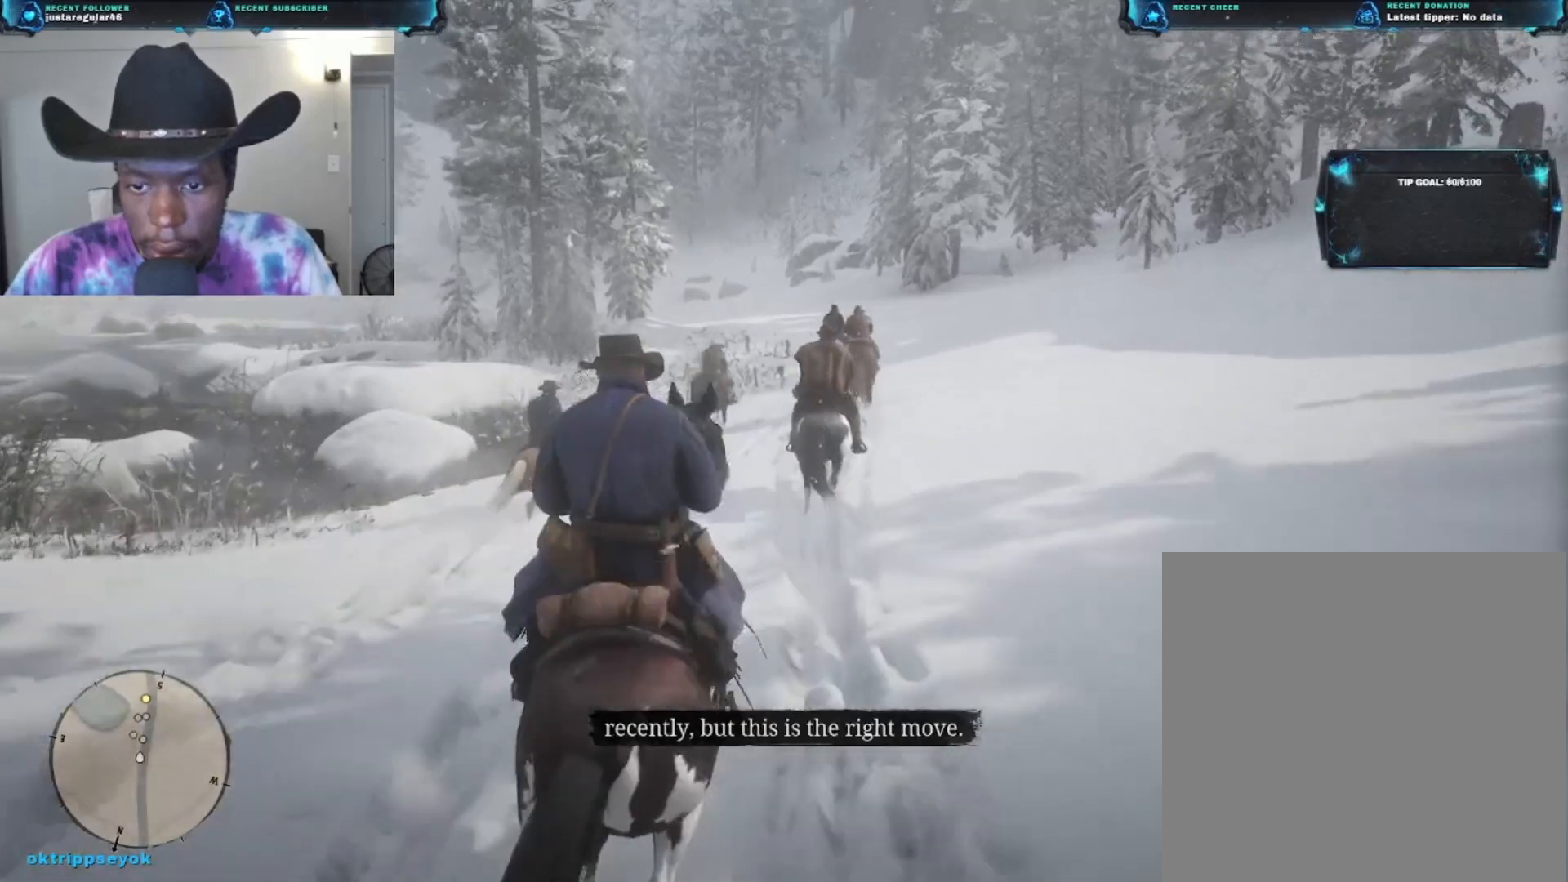
{"buttons": [], "left_stick": "up", "right_stick": "center", "events": [[33, "A", "down"], [133, "A", "up"]]}
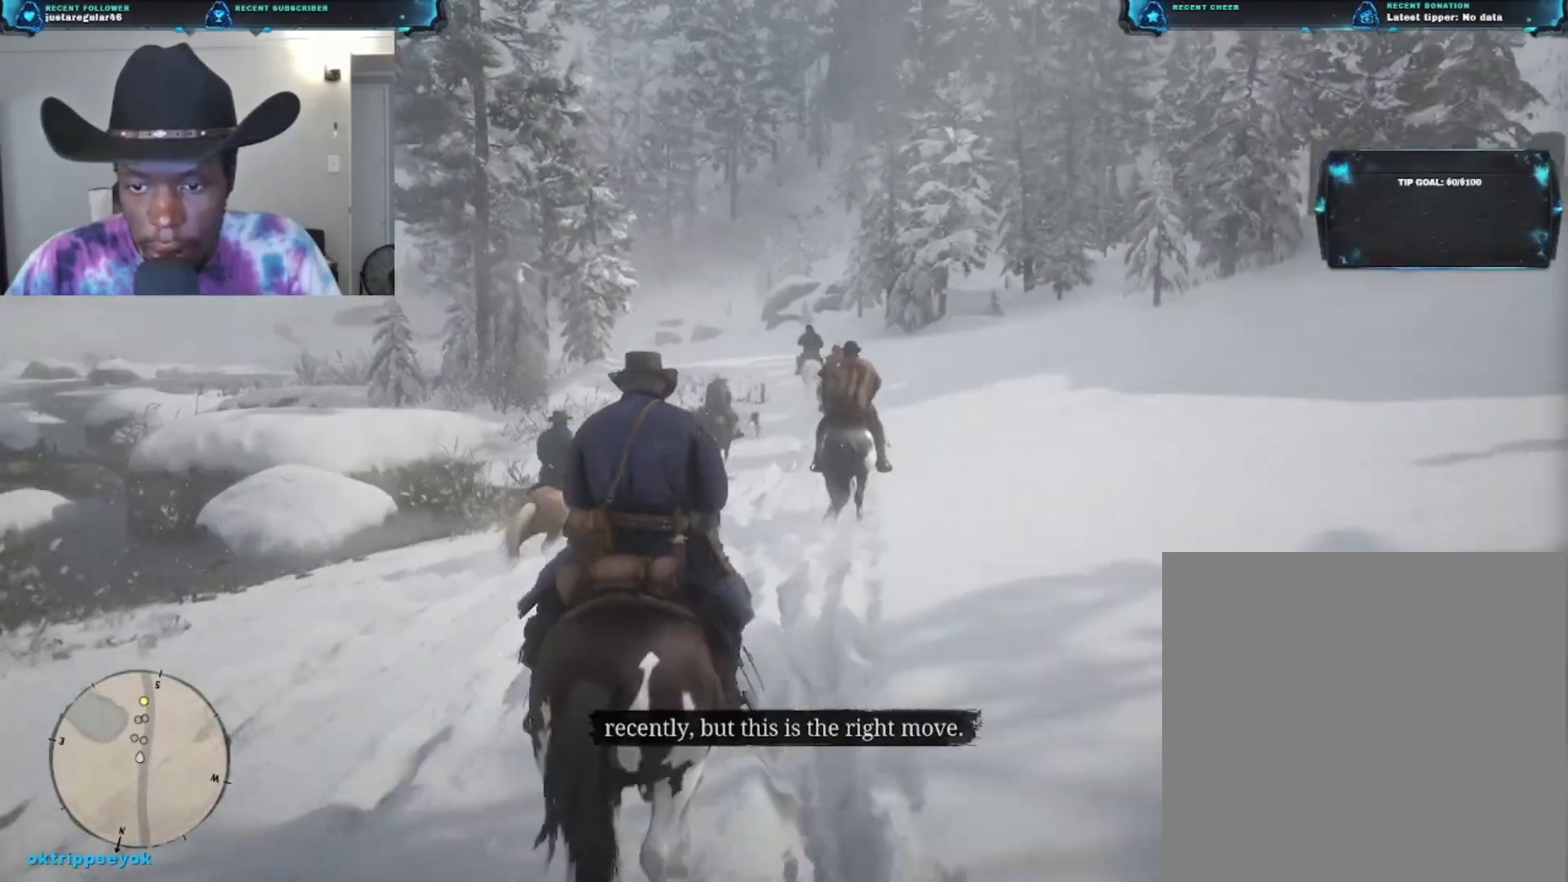
{"buttons": [], "left_stick": "up", "right_stick": "center", "events": []}
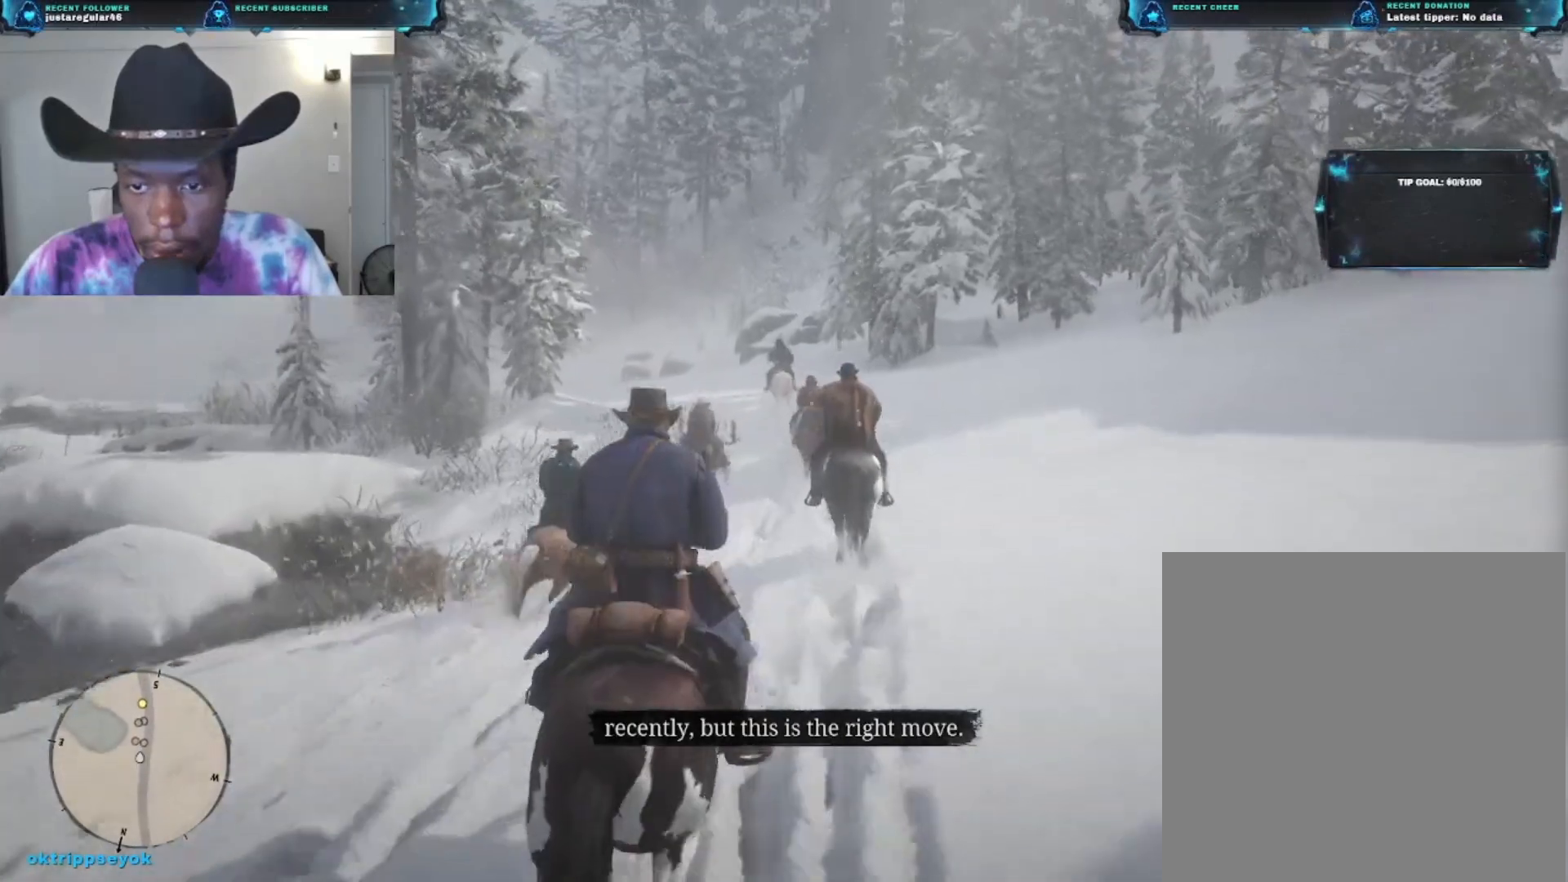
{"buttons": [], "left_stick": "up", "right_stick": "down", "events": [[100, "right_stick", "down"]]}
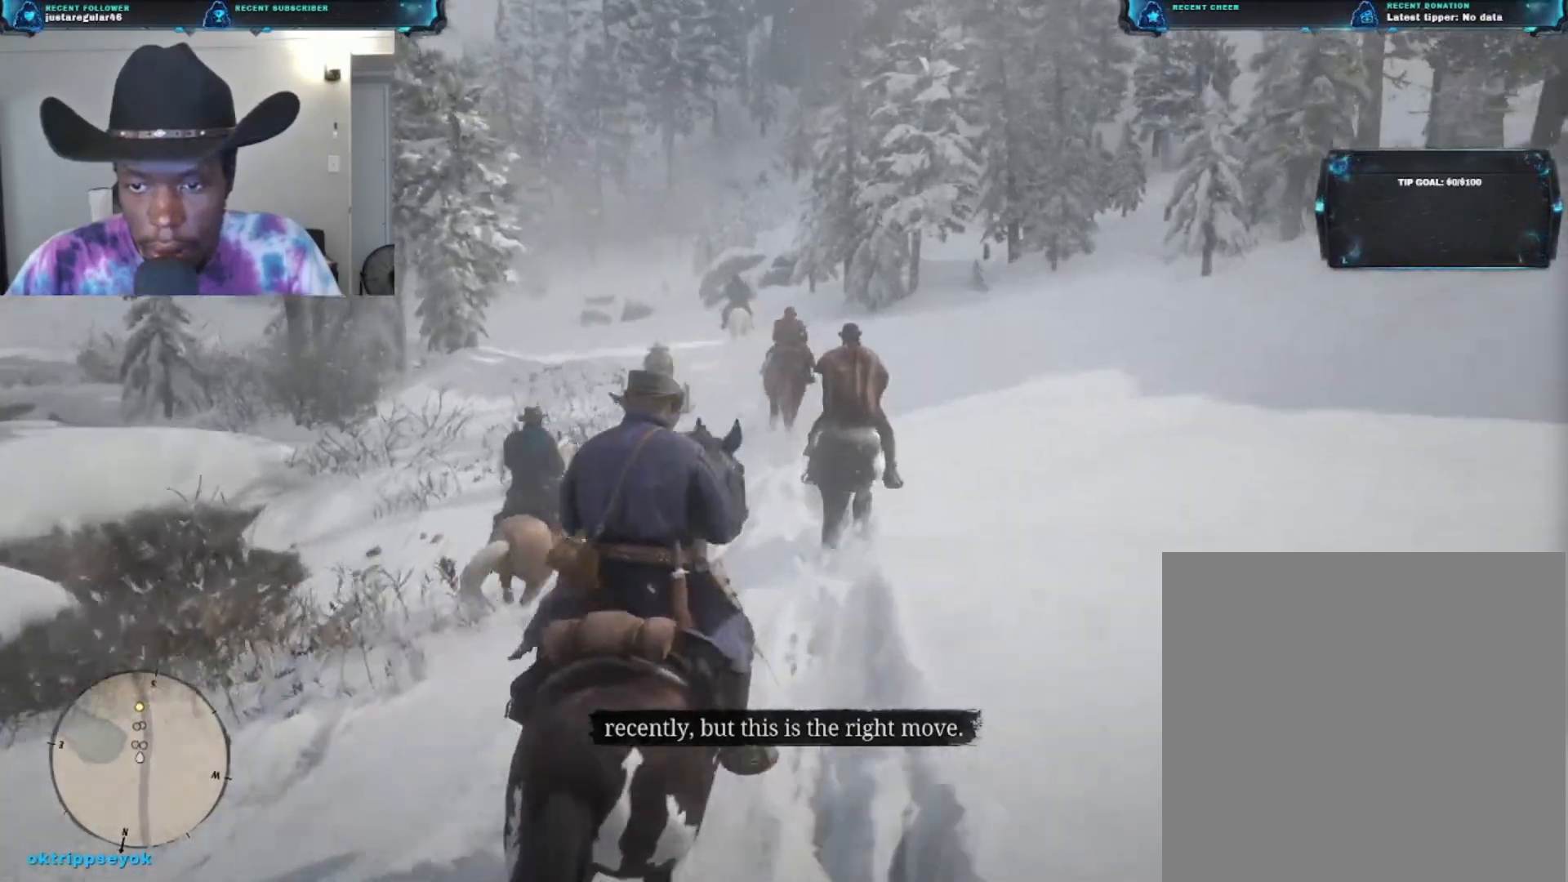
{"buttons": [], "left_stick": "up", "right_stick": "center", "events": [[100, "right_stick", "center"]]}
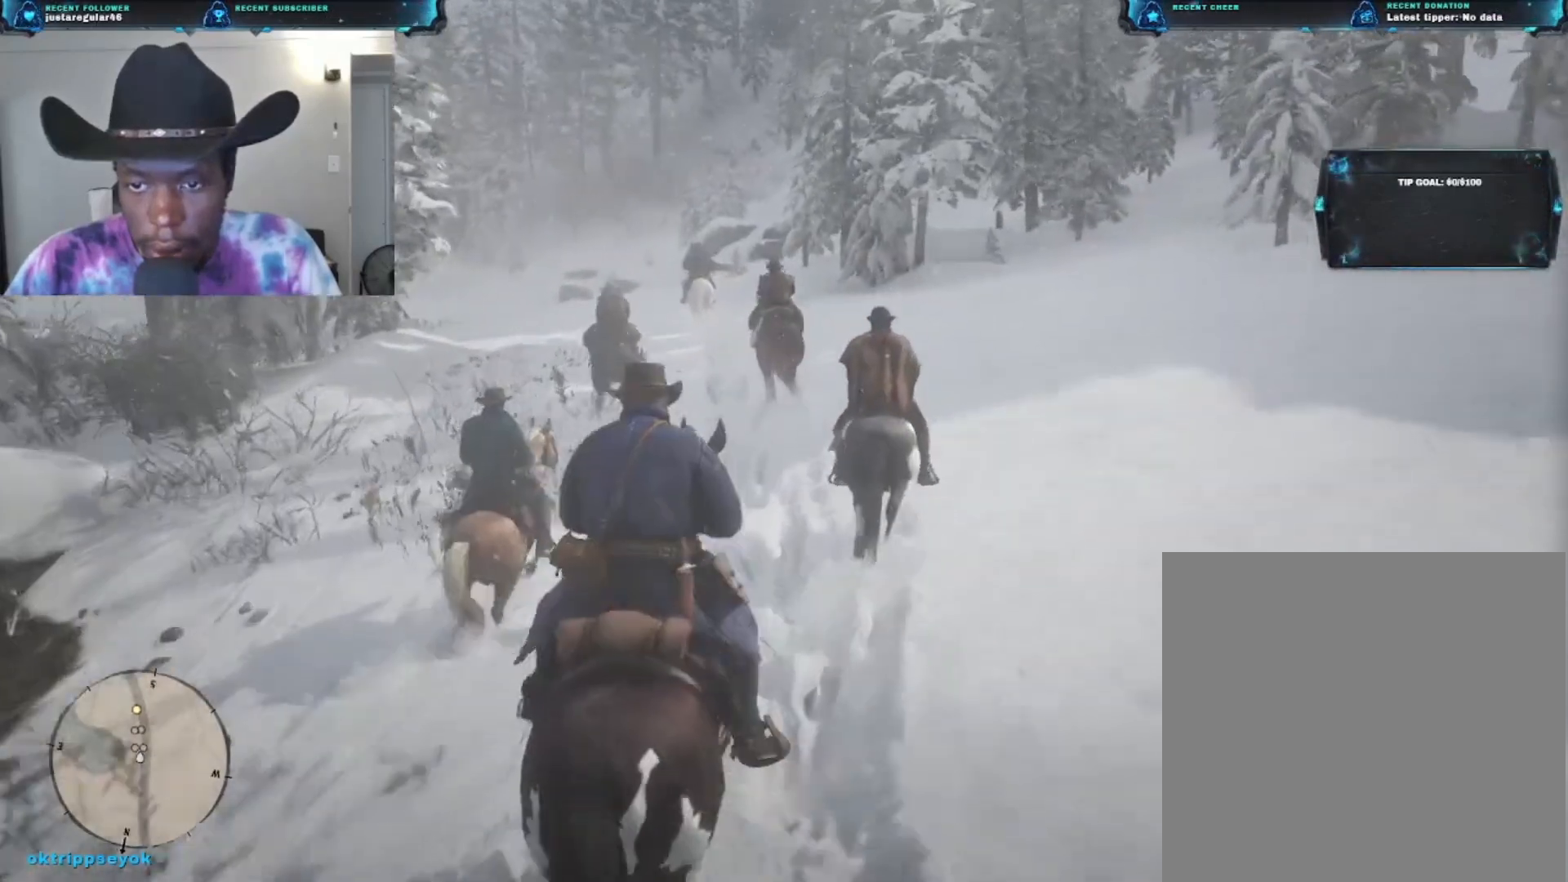
{"buttons": [], "left_stick": "up", "right_stick": "center", "events": []}
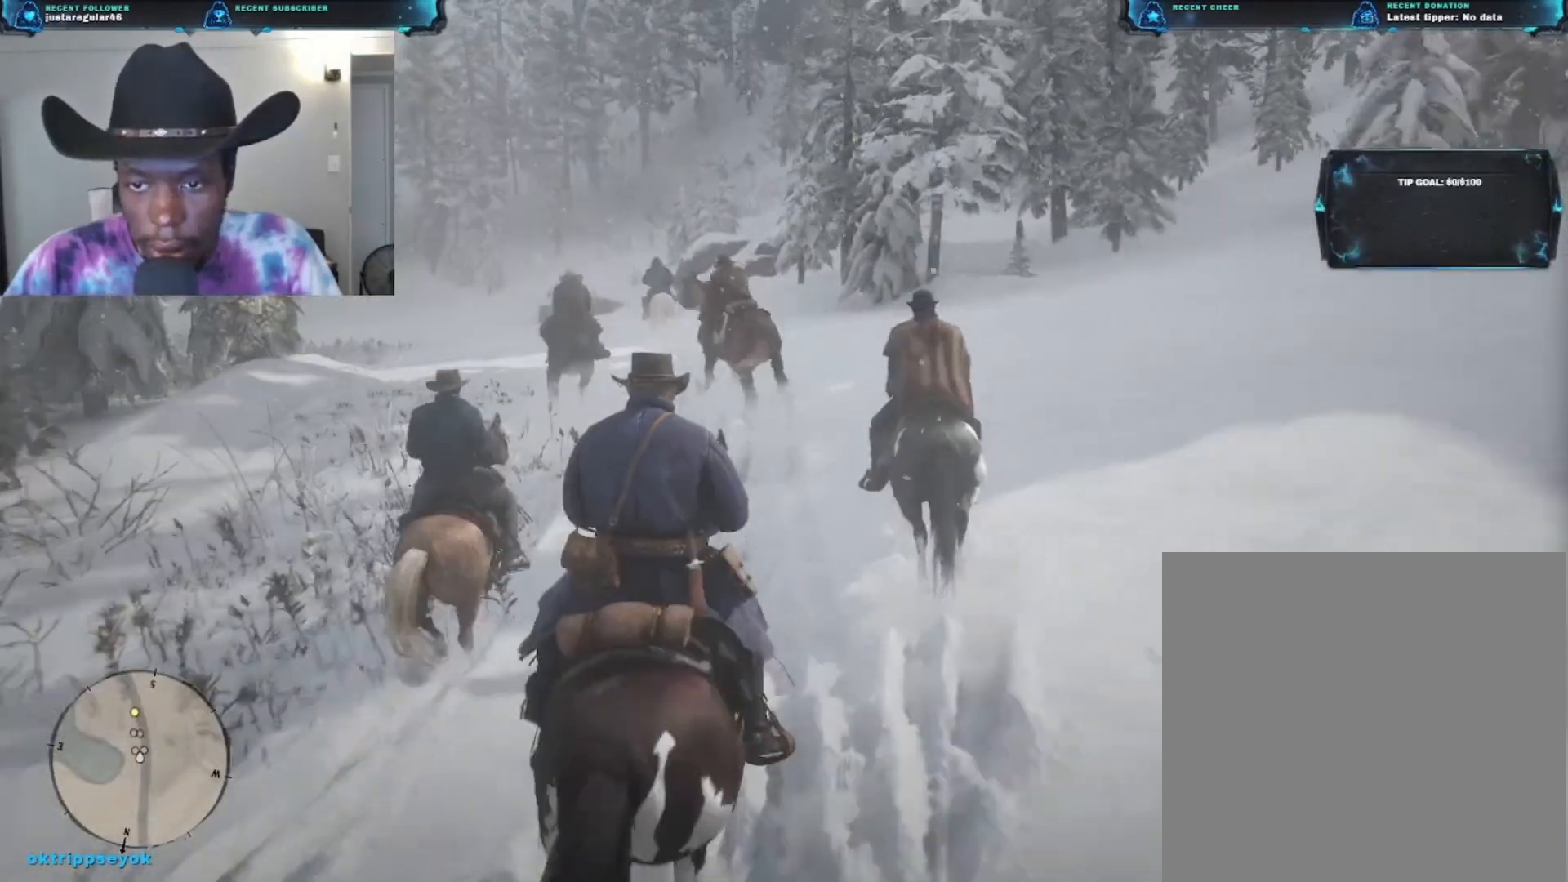
{"buttons": [], "left_stick": "up", "right_stick": "center", "events": []}
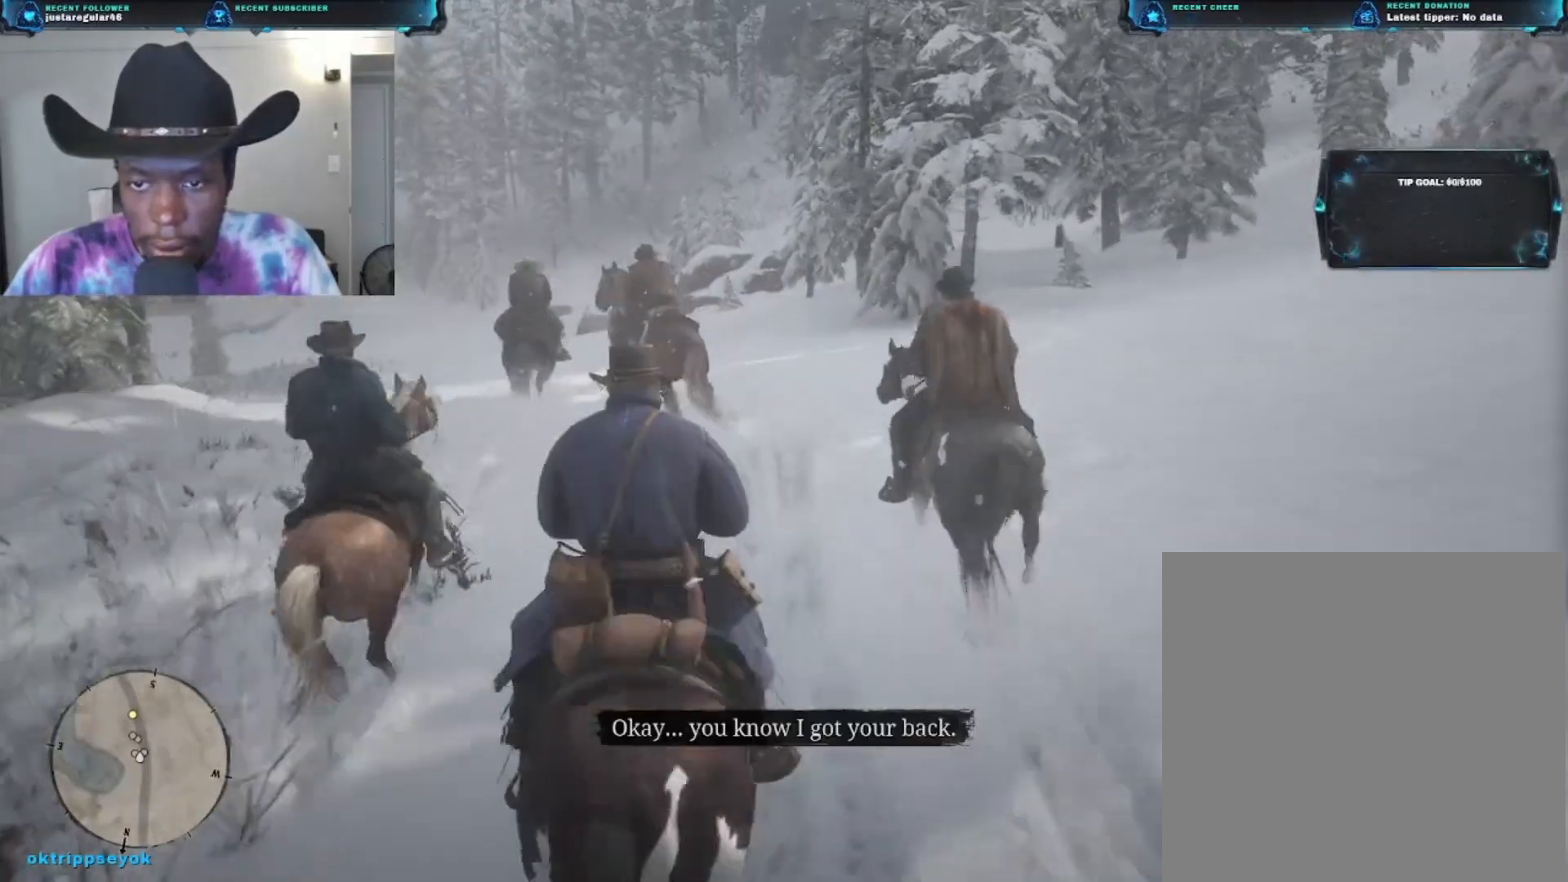
{"buttons": [], "left_stick": "up", "right_stick": "left", "events": [[200, "right_stick", "left"]]}
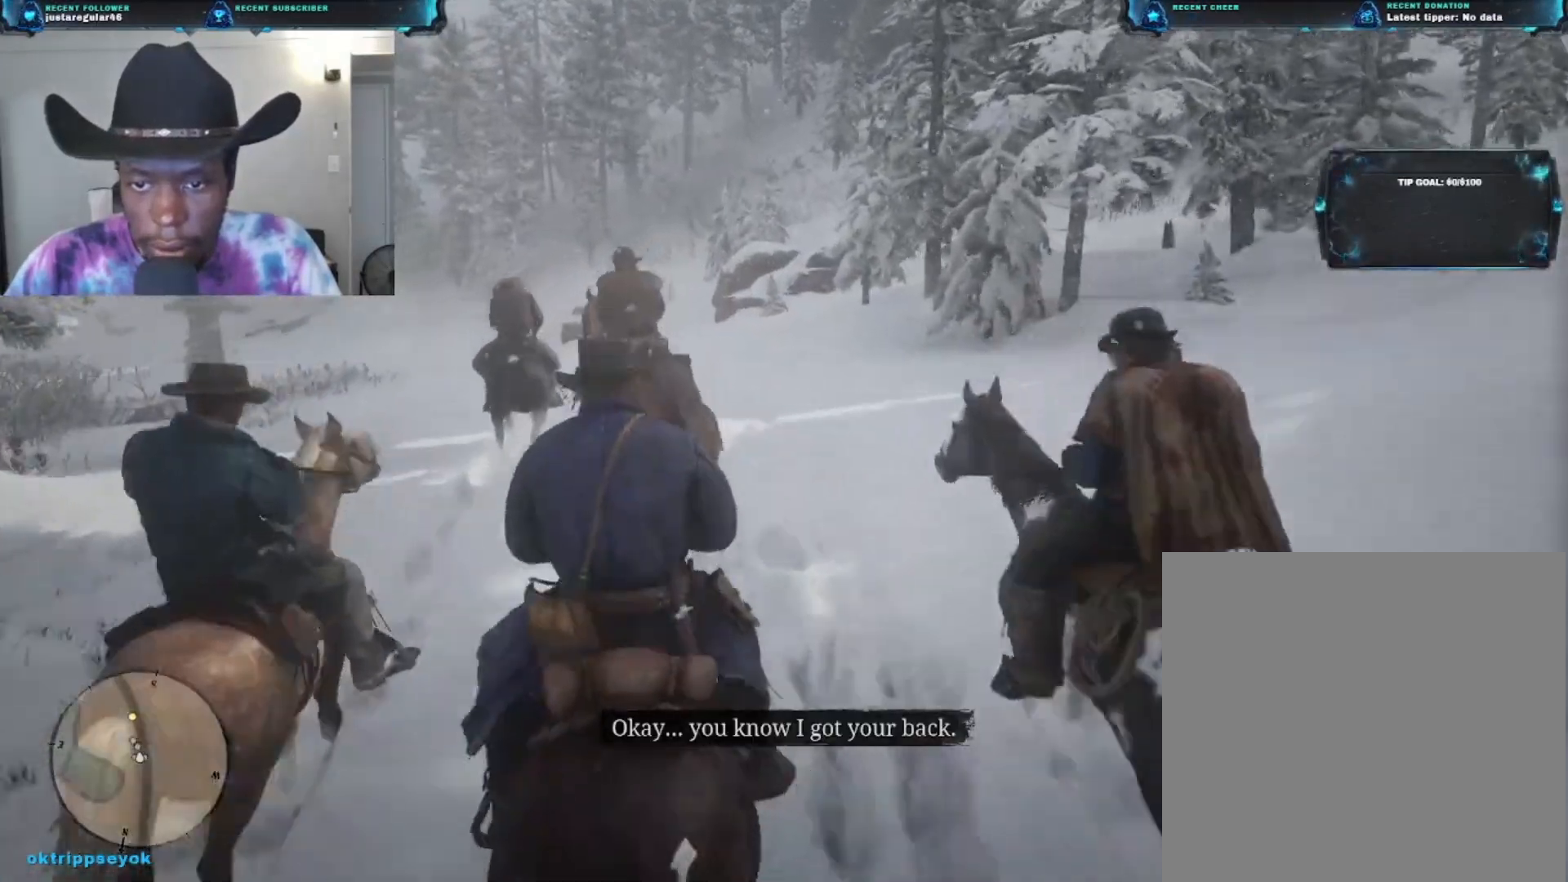
{"buttons": [], "left_stick": "up-right", "right_stick": "center", "events": [[33, "right_stick", "center"], [67, "left_stick", "up-right"]]}
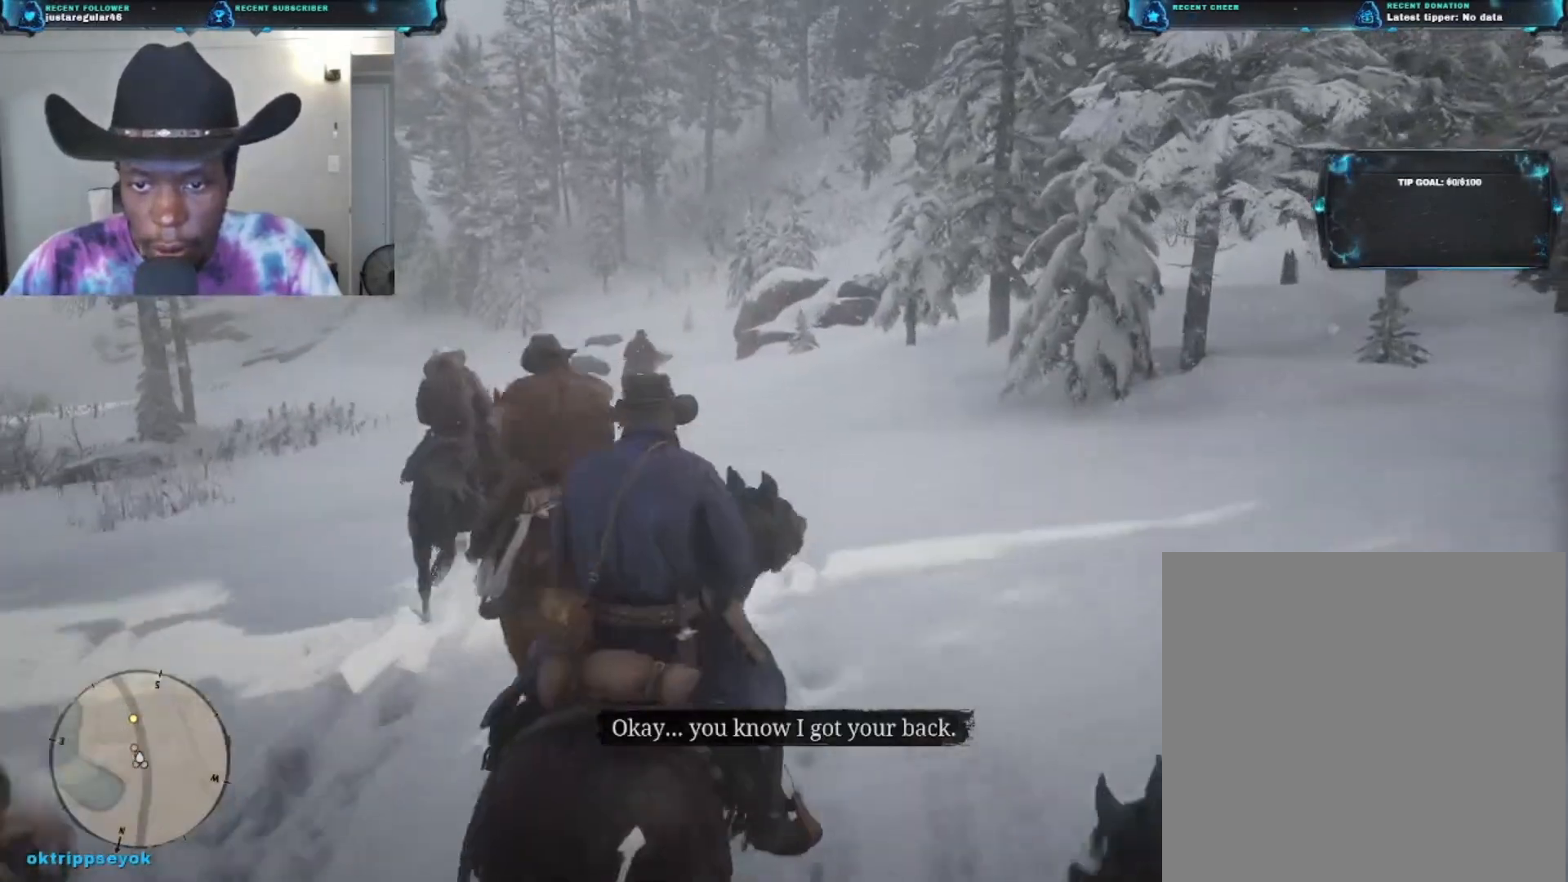
{"buttons": [], "left_stick": "up-left", "right_stick": "center", "events": [[33, "left_stick", "up"], [333, "left_stick", "up-left"]]}
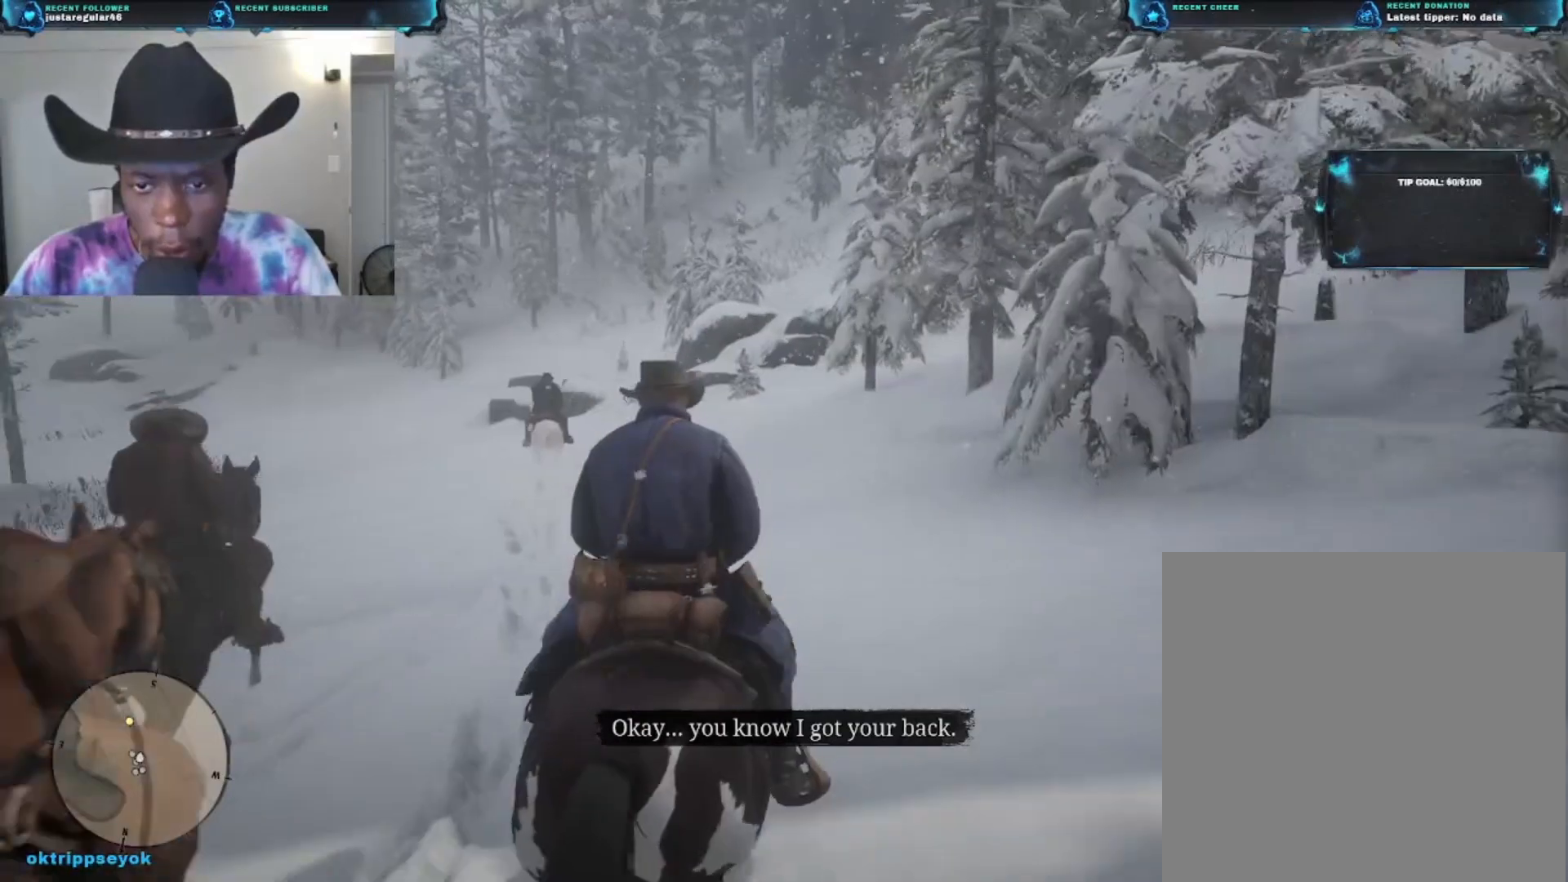
{"buttons": [], "left_stick": "up", "right_stick": "down-left", "events": [[167, "left_stick", "up"], [200, "right_stick", "down-left"]]}
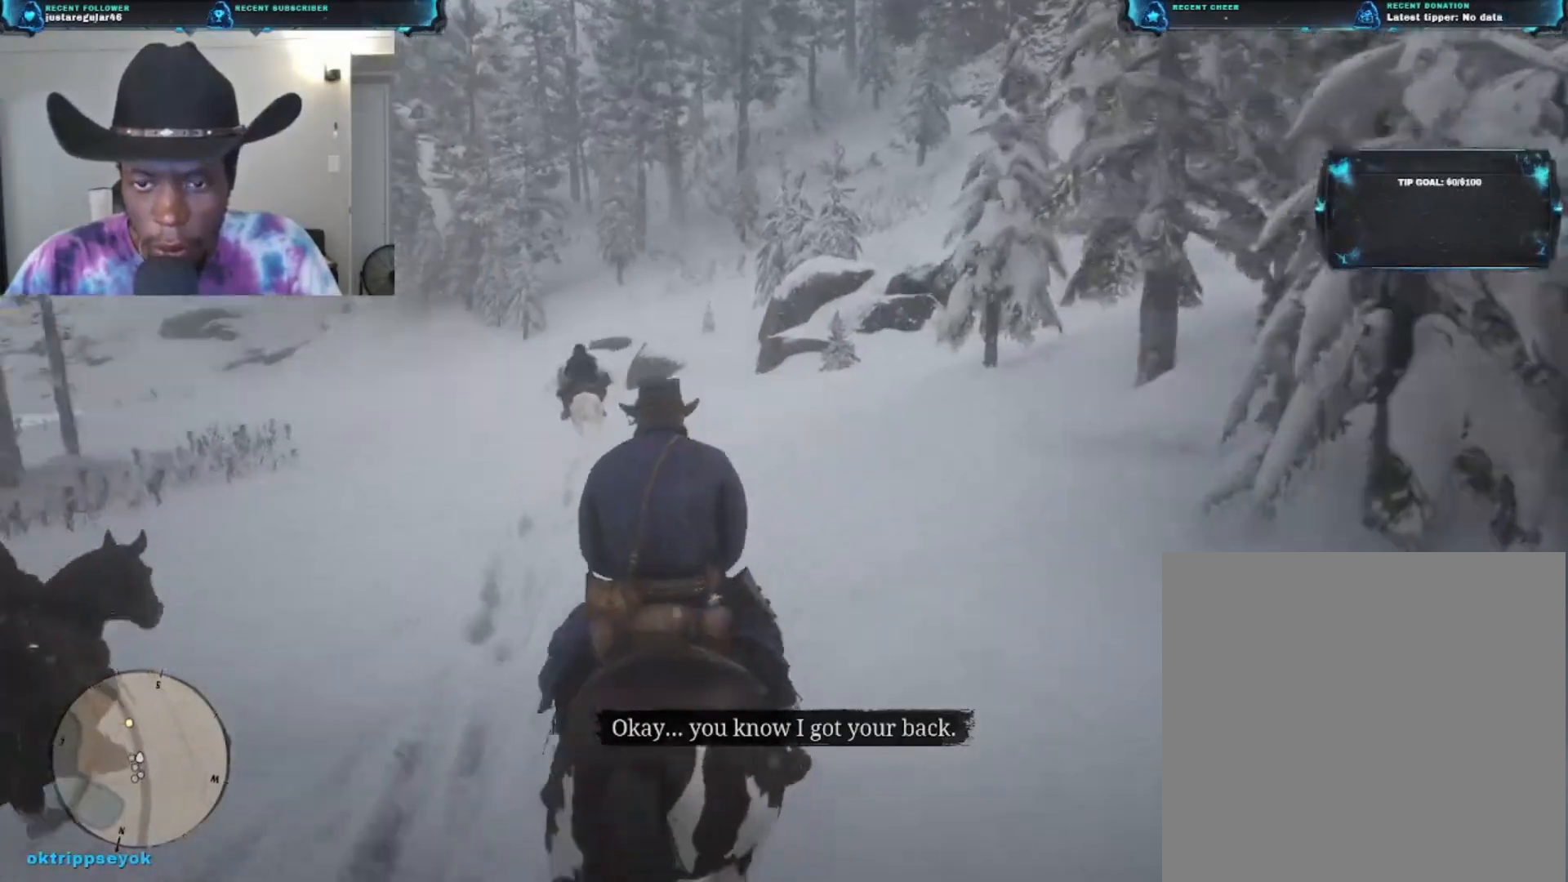
{"buttons": [], "left_stick": "up", "right_stick": "center", "events": [[100, "right_stick", "center"]]}
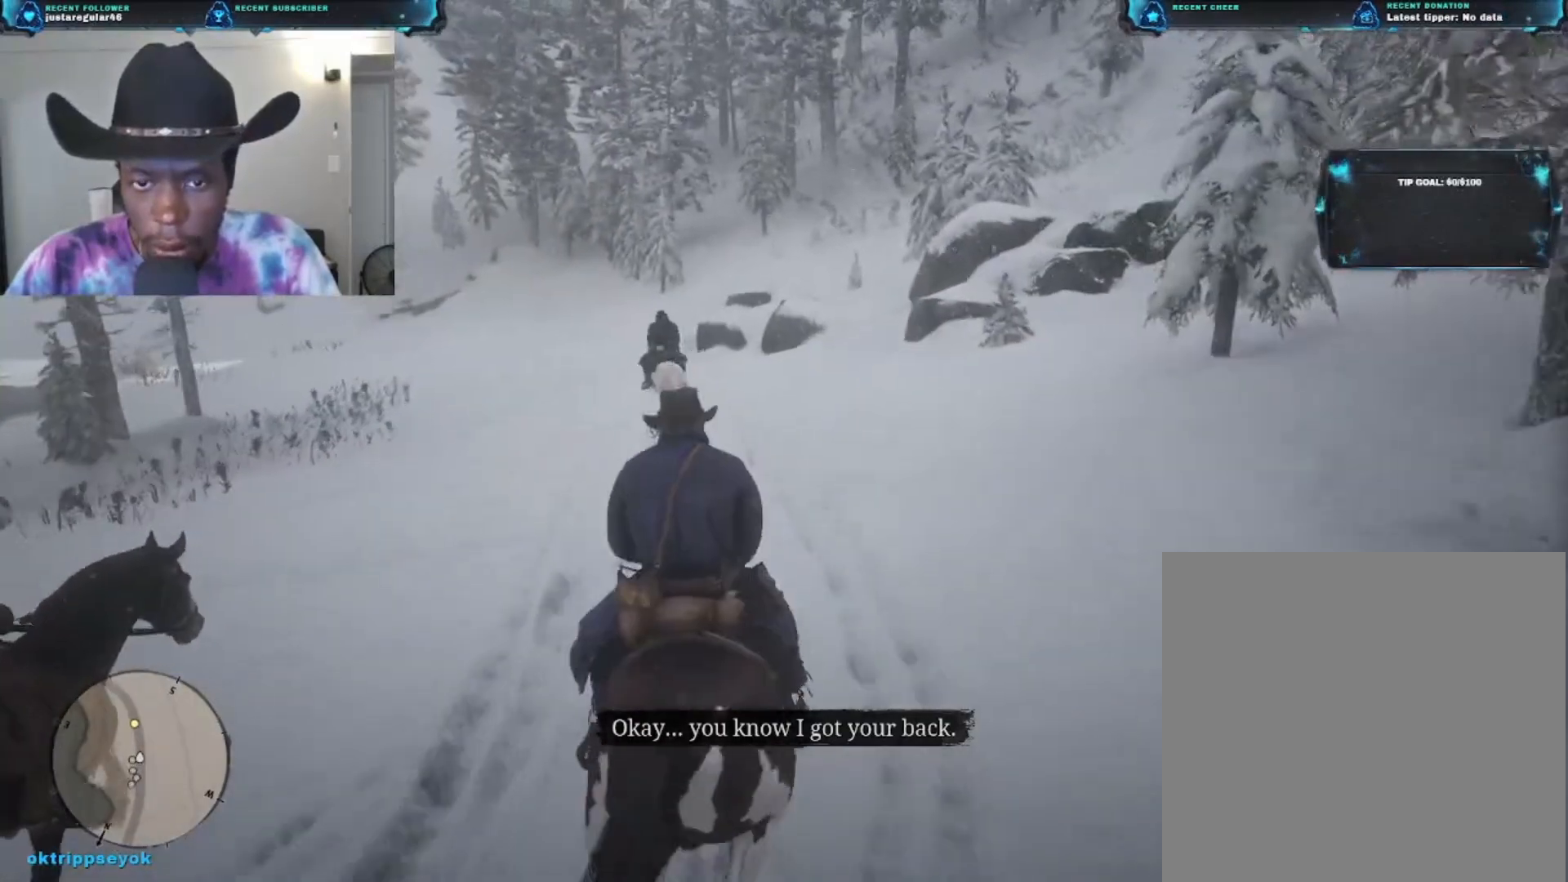
{"buttons": [], "left_stick": "up", "right_stick": "down-left", "events": [[100, "right_stick", "down-left"]]}
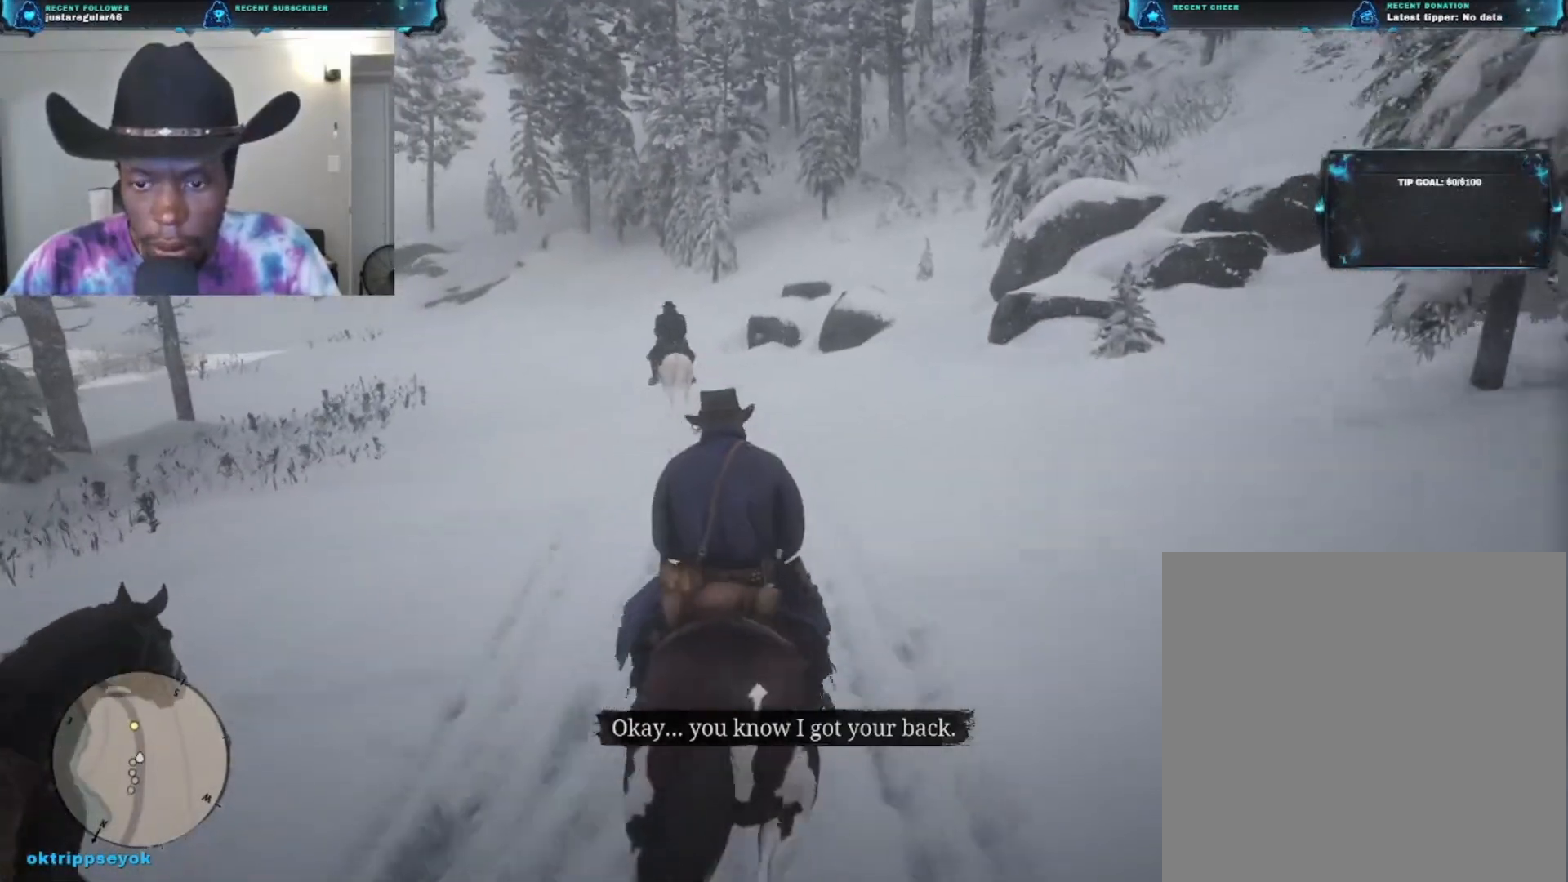
{"buttons": [], "left_stick": "up", "right_stick": "center", "events": [[33, "right_stick", "center"]]}